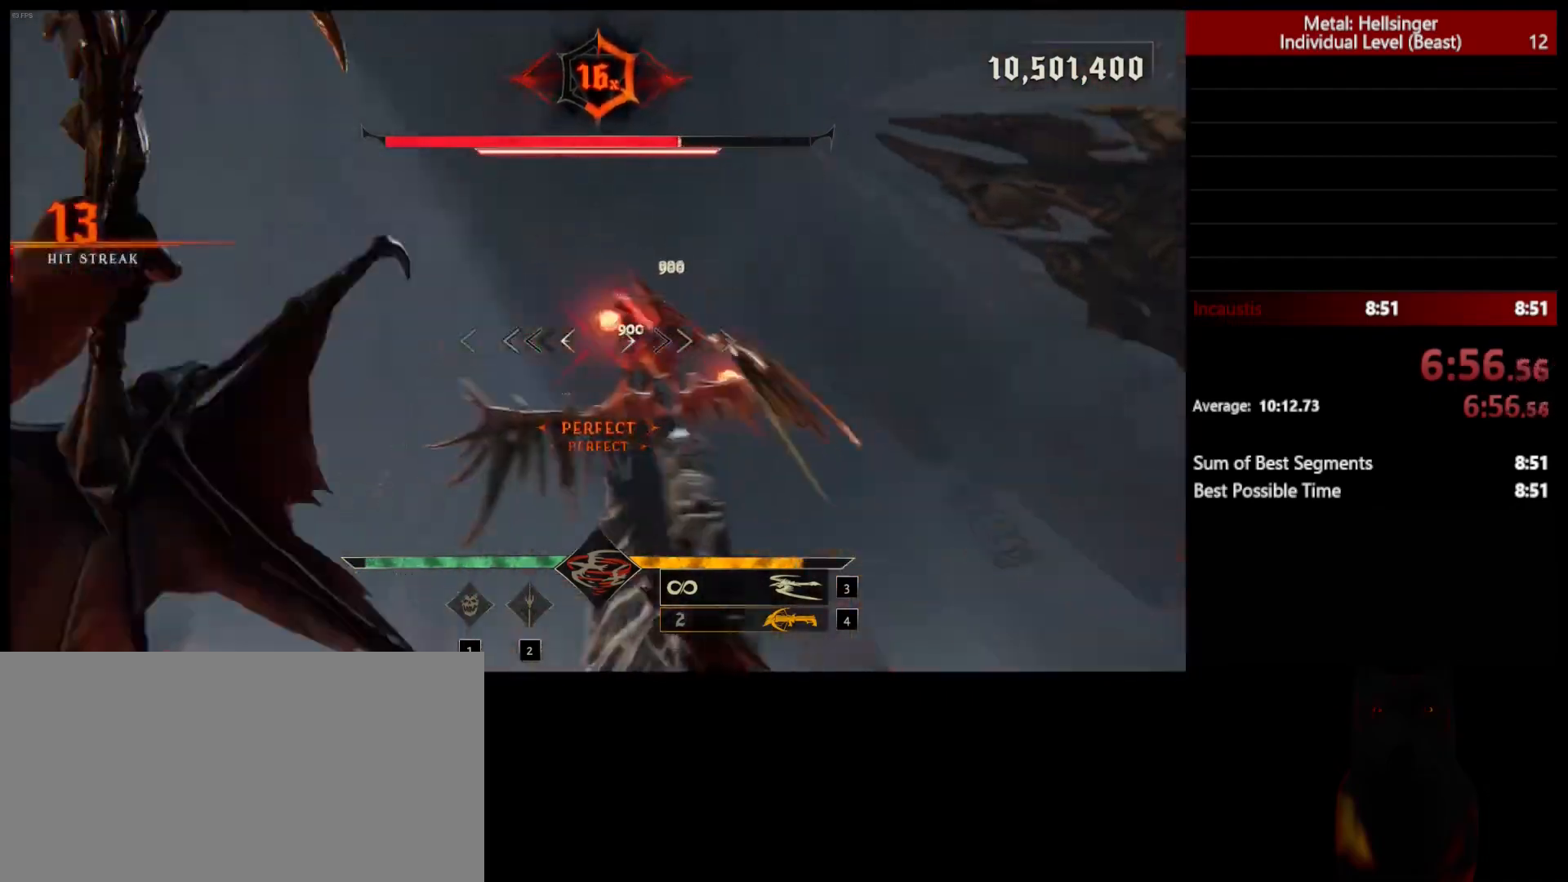
Gameplay with keyboard and mouse; each line is a JSON object with the keys and mouse buttons held at the frame after it. "events" lists presses ("down") and releases ("up") of "1", "2", "3", "4", "5", "a", "alt", "b", "c", "ctrl", "d", "e", "f", "g", "q", "r", "s", "shift", "space", "t", "tab", "v", "w", "x", "z", "mouse_left", "mouse_wheel", "mouse_right", "mouse_mb4" and "mouse_mb5" between this image and that frame as [ms after this image, input, new state], when the widget could be followed in between. "mouse_left", "mouse_wheel", "mouse_right", "mouse_mb4", "mouse_mb5" = the "left", "wheel", "right", "mb4", "mb5" buttons of the "mouse" list. No other keys are recorded. "wheel" means that the mouse wheel is clicked or scrolled. Mouse movement is not recorded.
{"keys": ["a"], "mouse": [], "events": [[50, "shift", "up"]]}
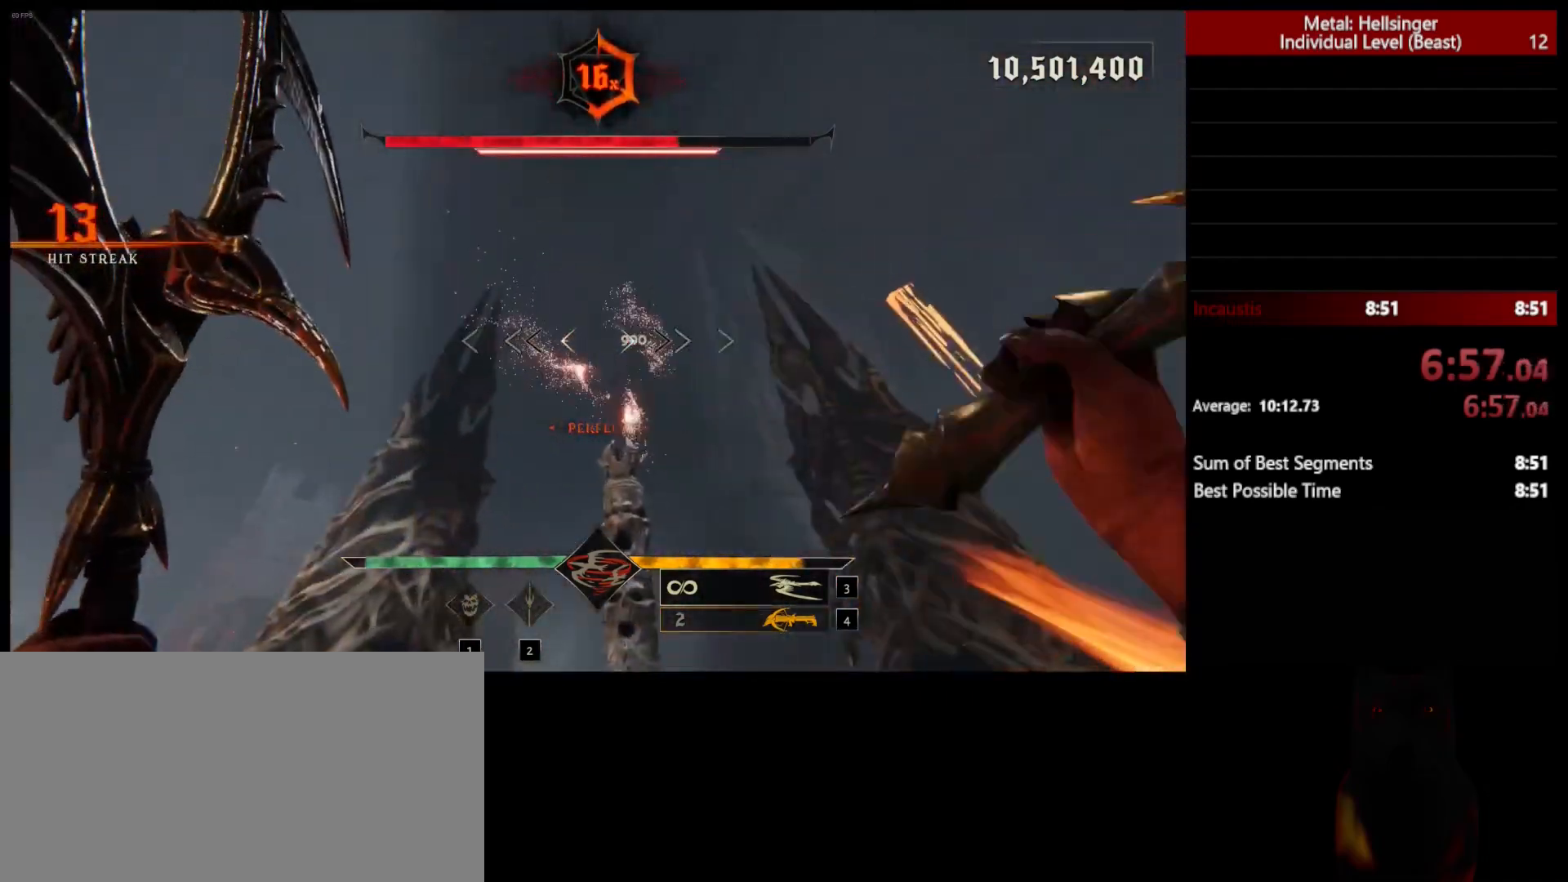
{"keys": ["d"], "mouse": [], "events": [[167, "mouse_left", "down"], [233, "w", "down"], [267, "mouse_left", "up"], [283, "a", "up"], [317, "d", "down"], [383, "w", "up"]]}
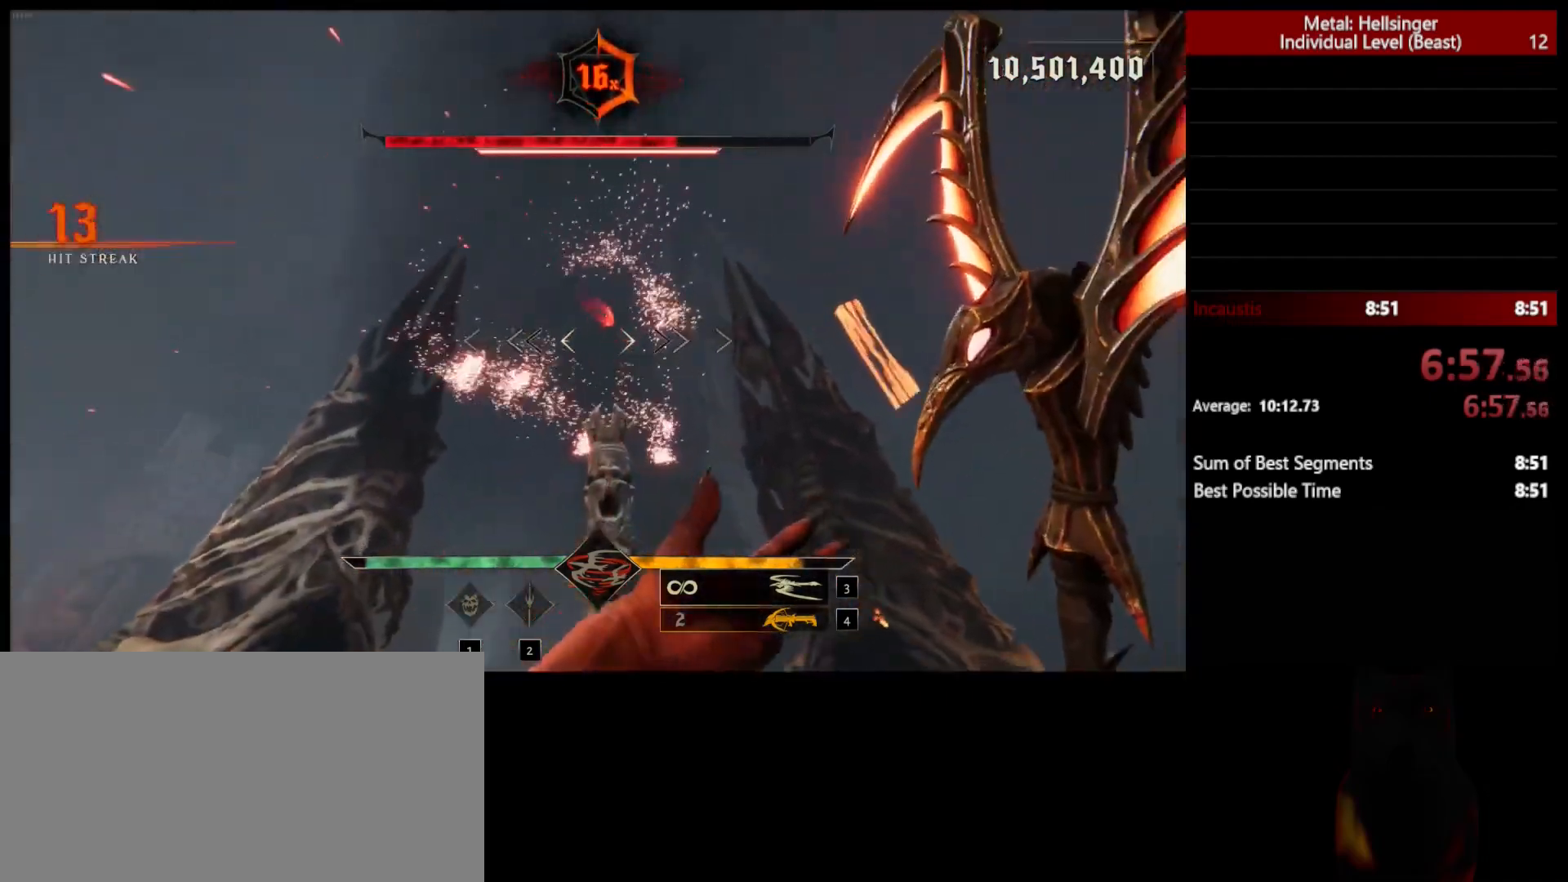
{"keys": [], "mouse": [], "events": [[167, "mouse_left", "down"], [250, "mouse_left", "up"], [467, "d", "up"]]}
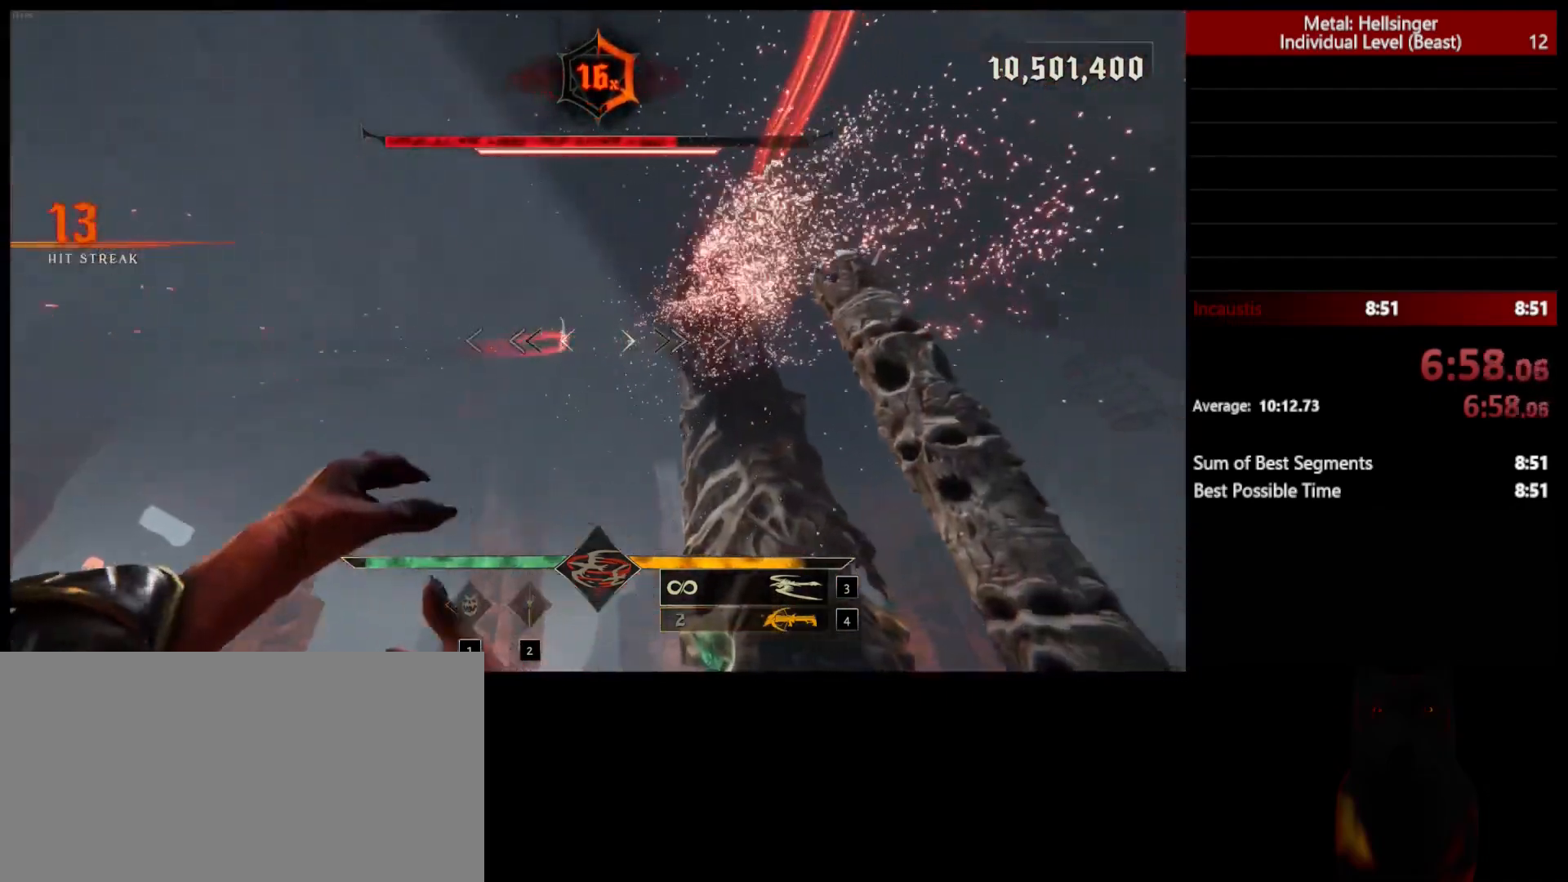
{"keys": ["a"], "mouse": [], "events": [[33, "a", "down"]]}
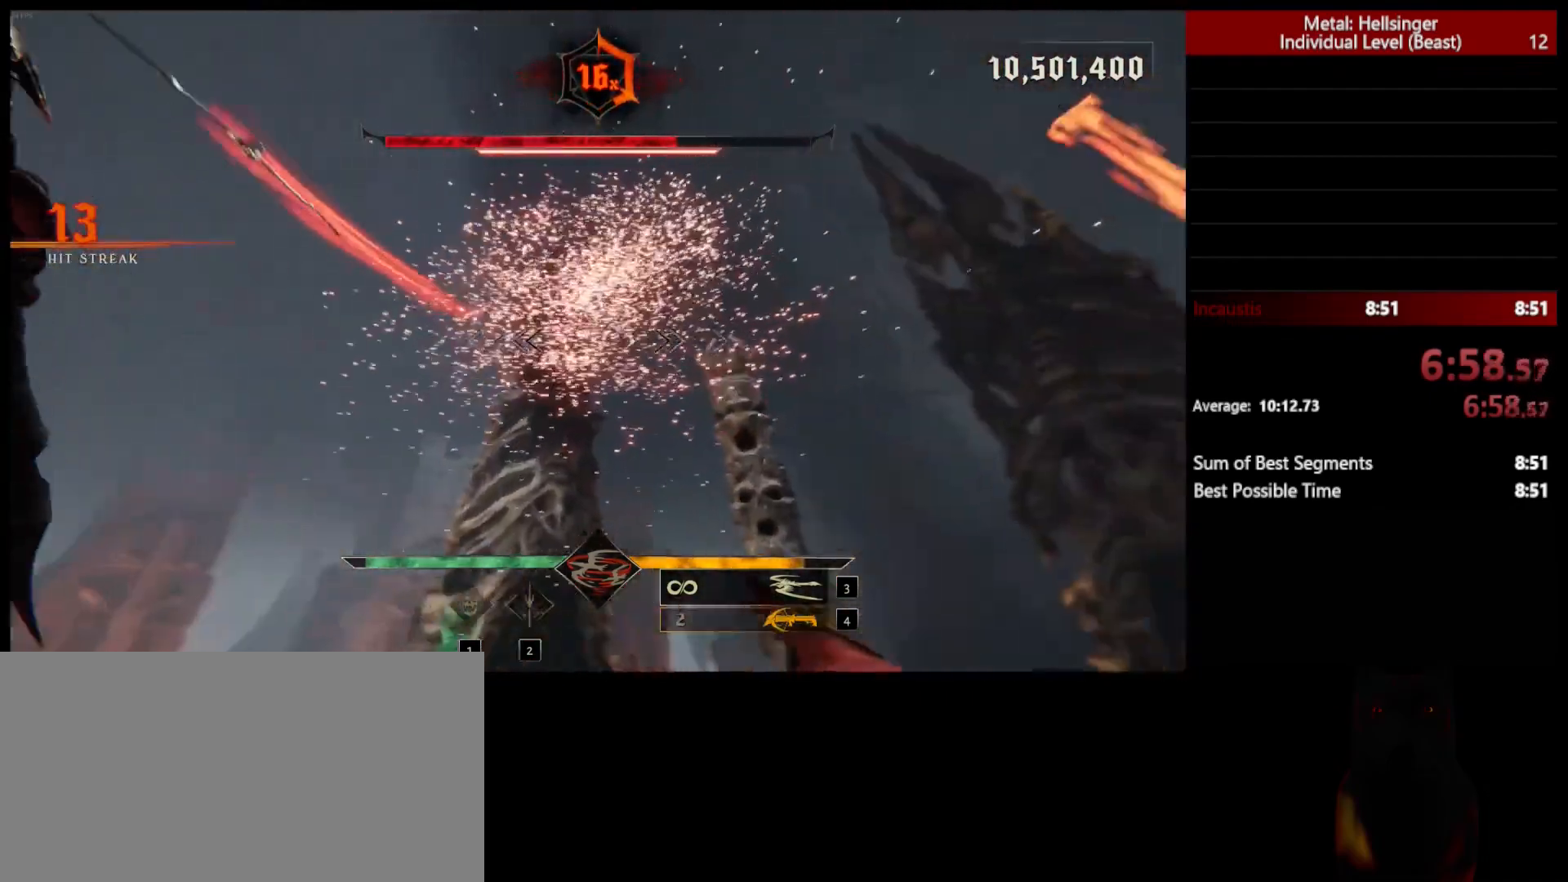
{"keys": ["d"], "mouse": [], "events": [[100, "mouse_left", "down"], [217, "mouse_left", "up"], [350, "a", "up"], [417, "d", "down"]]}
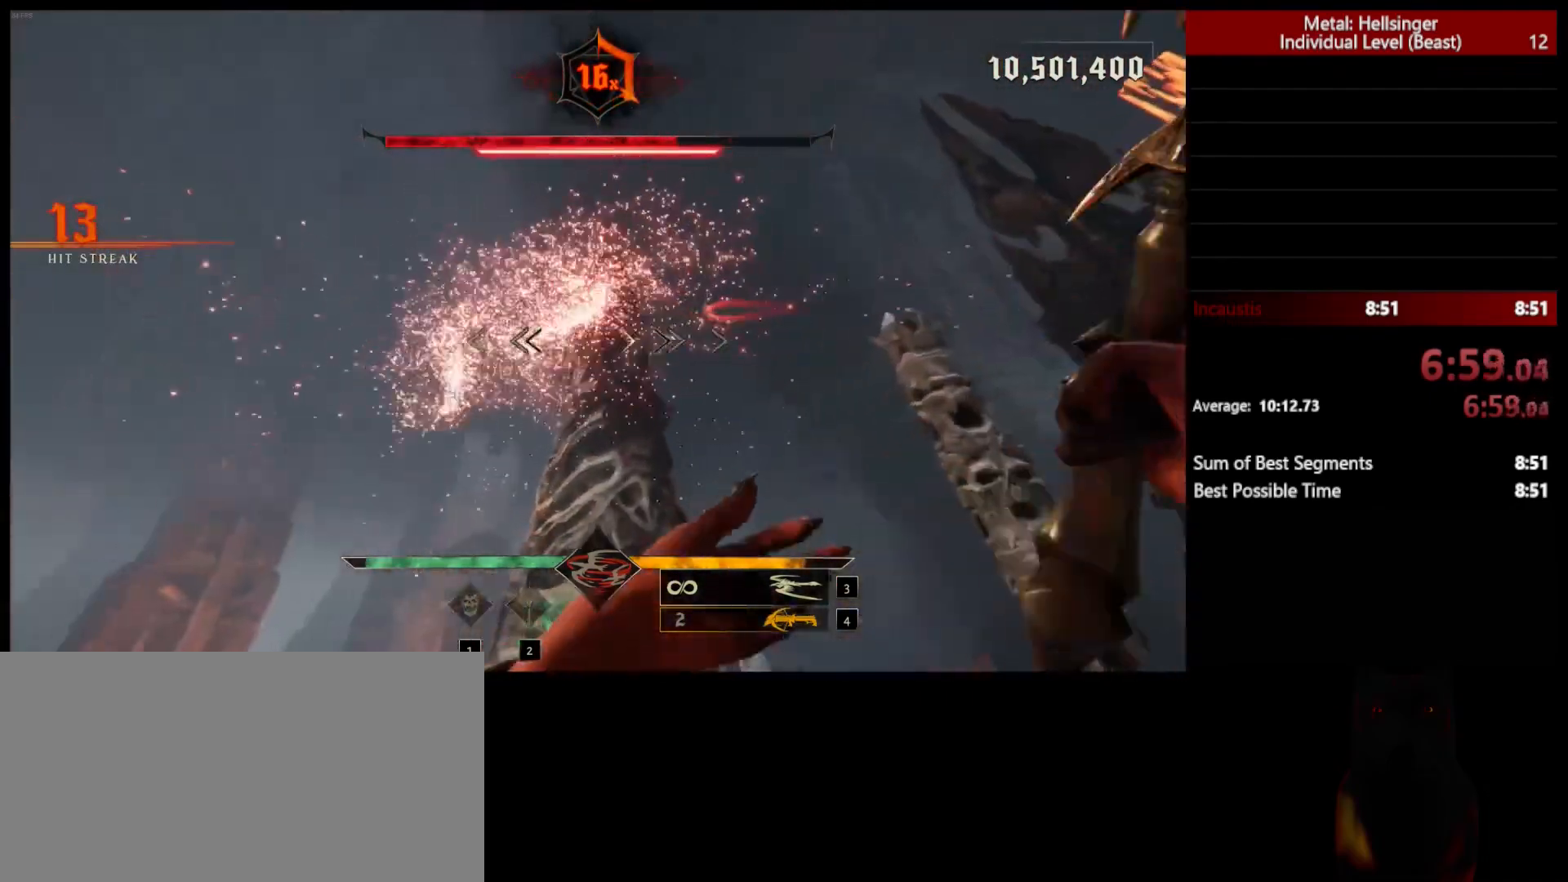
{"keys": ["d", "w"], "mouse": [], "events": [[83, "mouse_left", "down"], [200, "mouse_left", "up"], [267, "w", "down"]]}
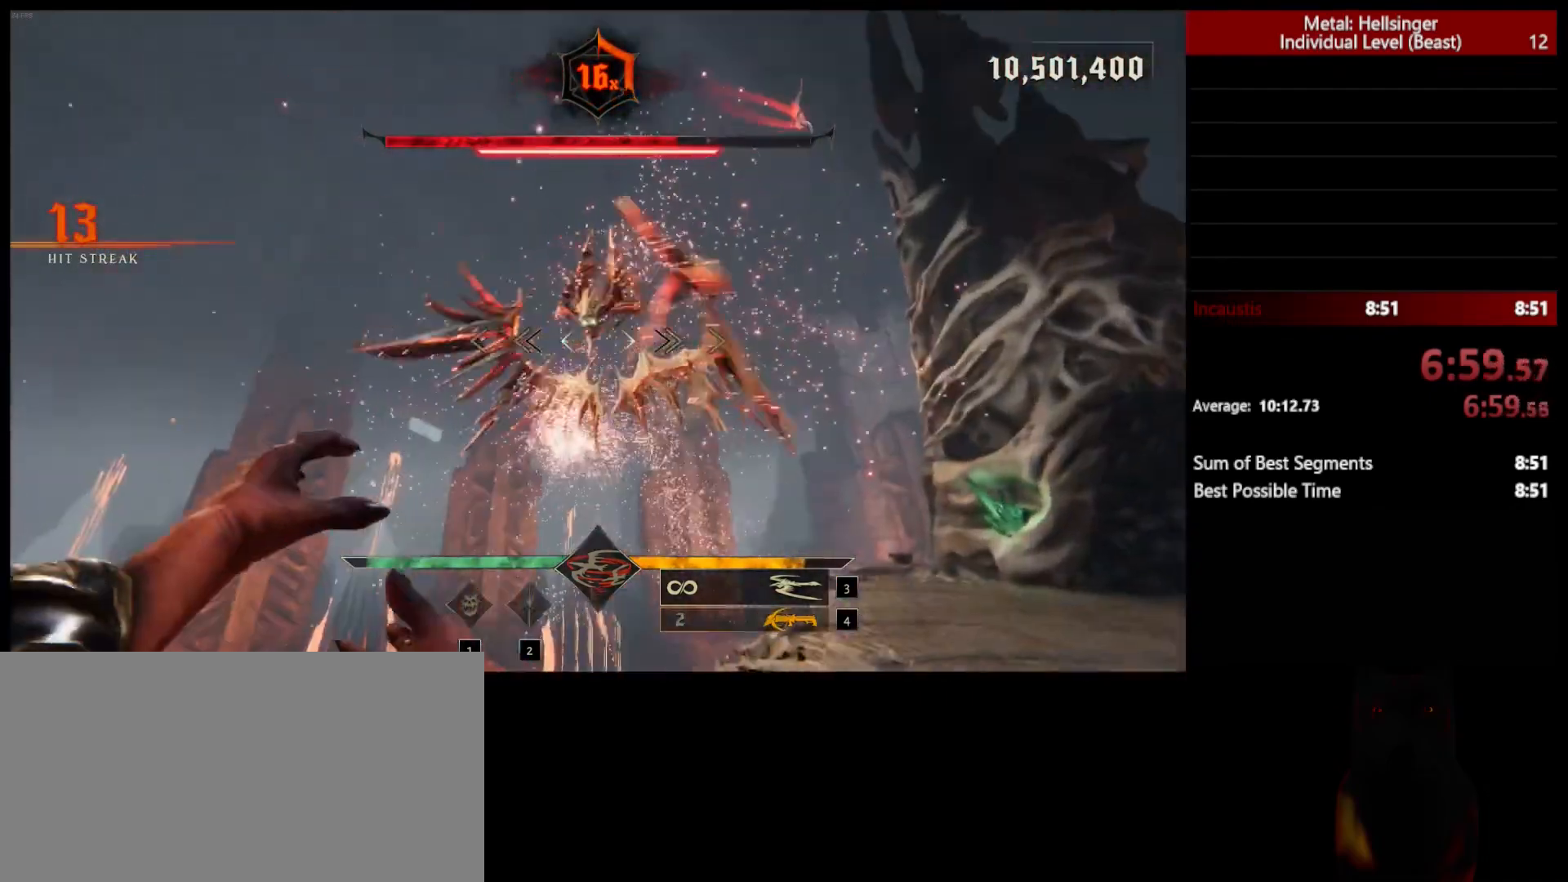
{"keys": ["s"], "mouse": [], "events": [[83, "d", "up"], [217, "w", "up"], [367, "s", "down"]]}
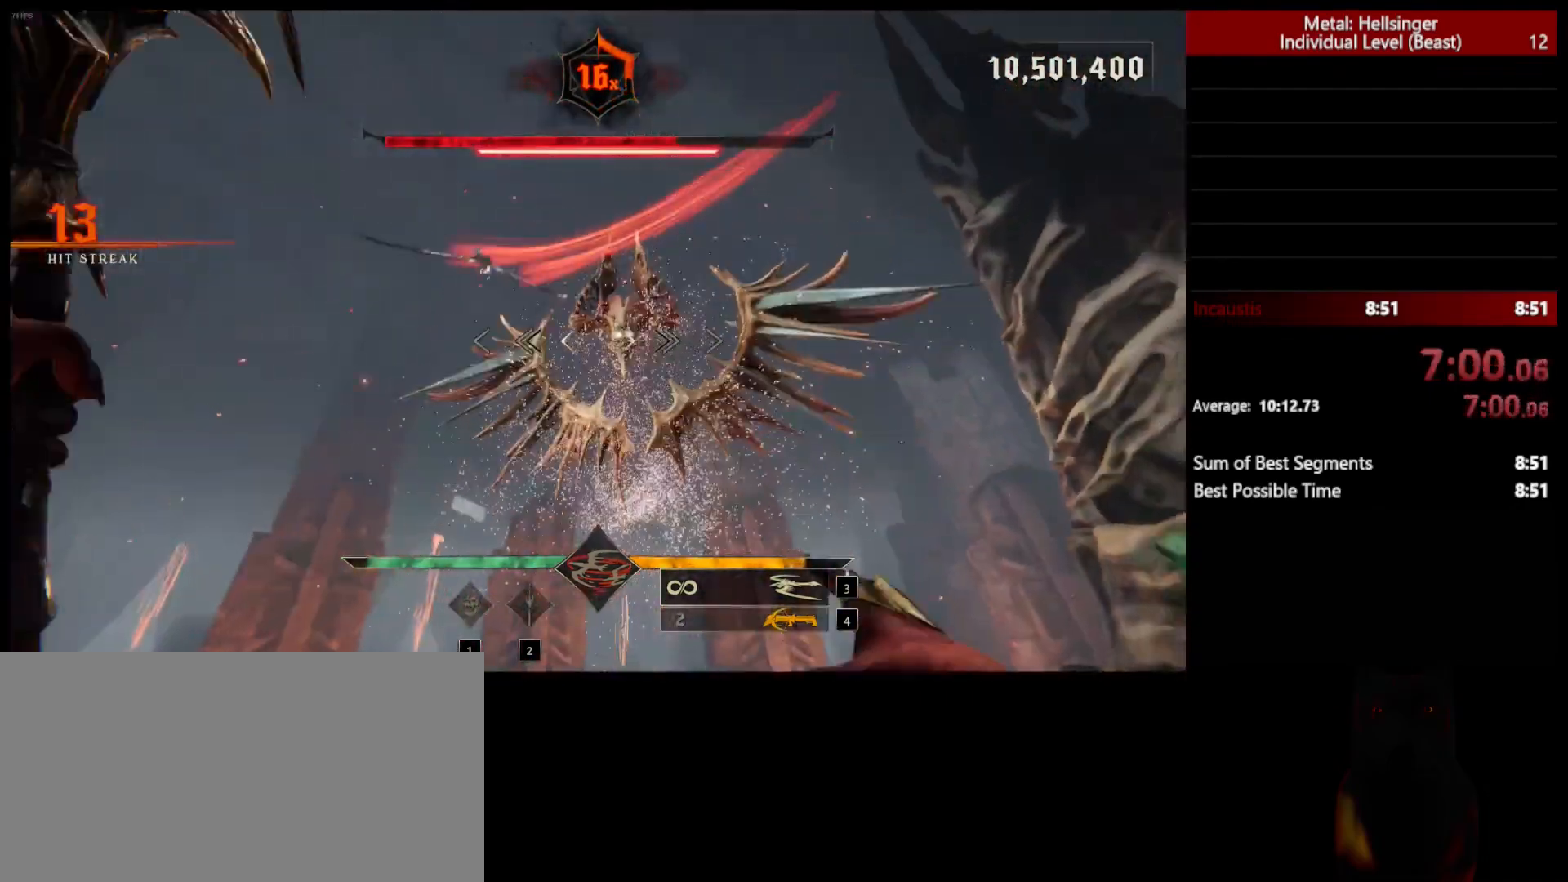
{"keys": ["s"], "mouse": [], "events": [[50, "mouse_left", "down"], [150, "mouse_left", "up"]]}
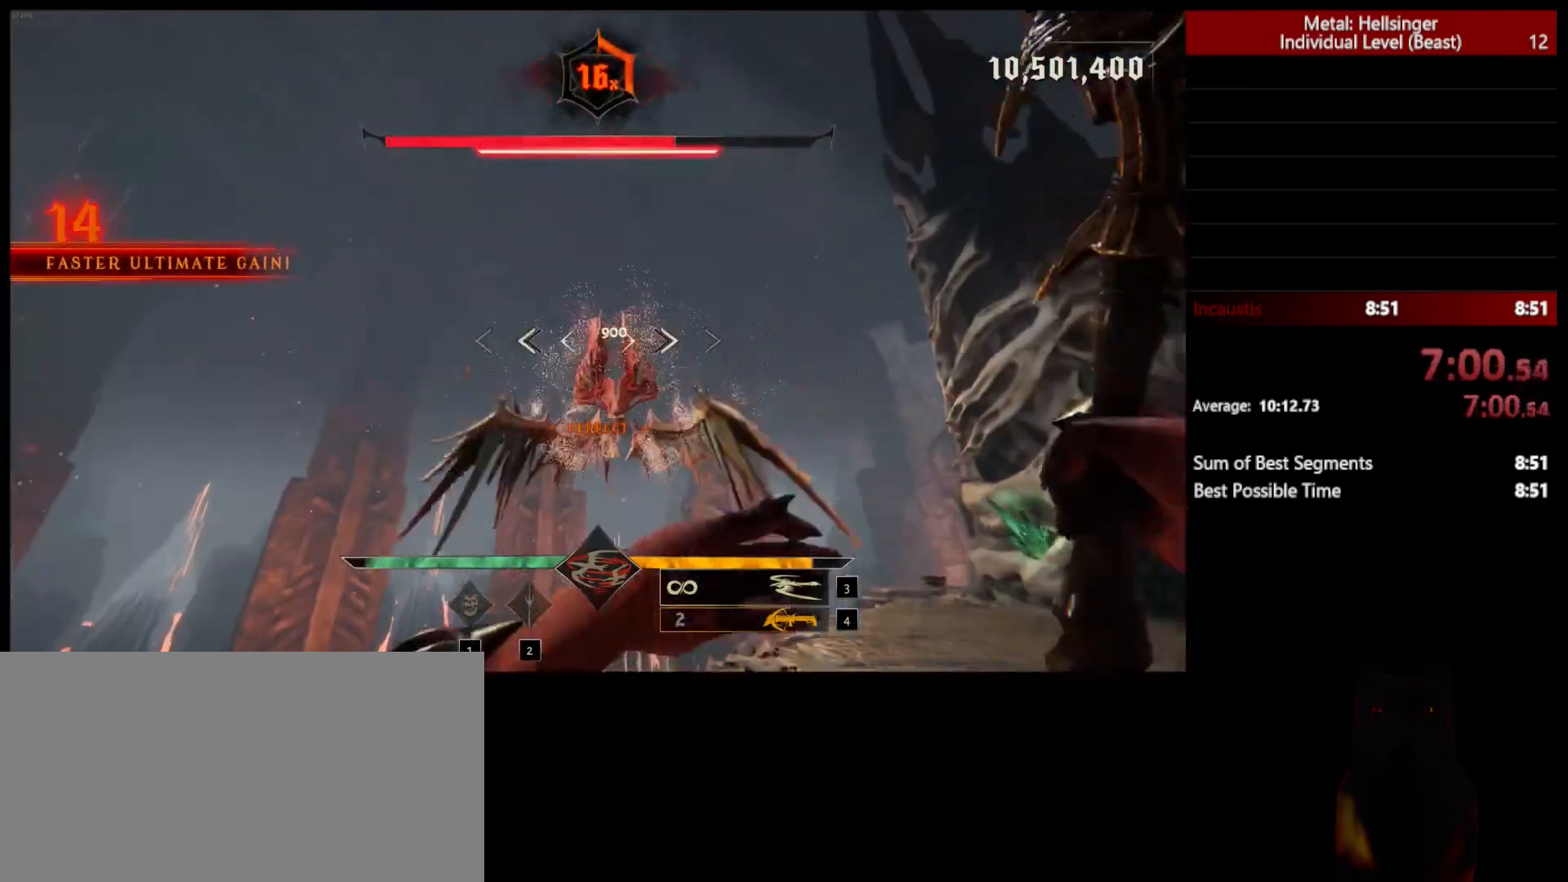
{"keys": ["d"], "mouse": [], "events": [[33, "mouse_left", "down"], [183, "mouse_left", "up"], [467, "s", "up"], [500, "d", "down"]]}
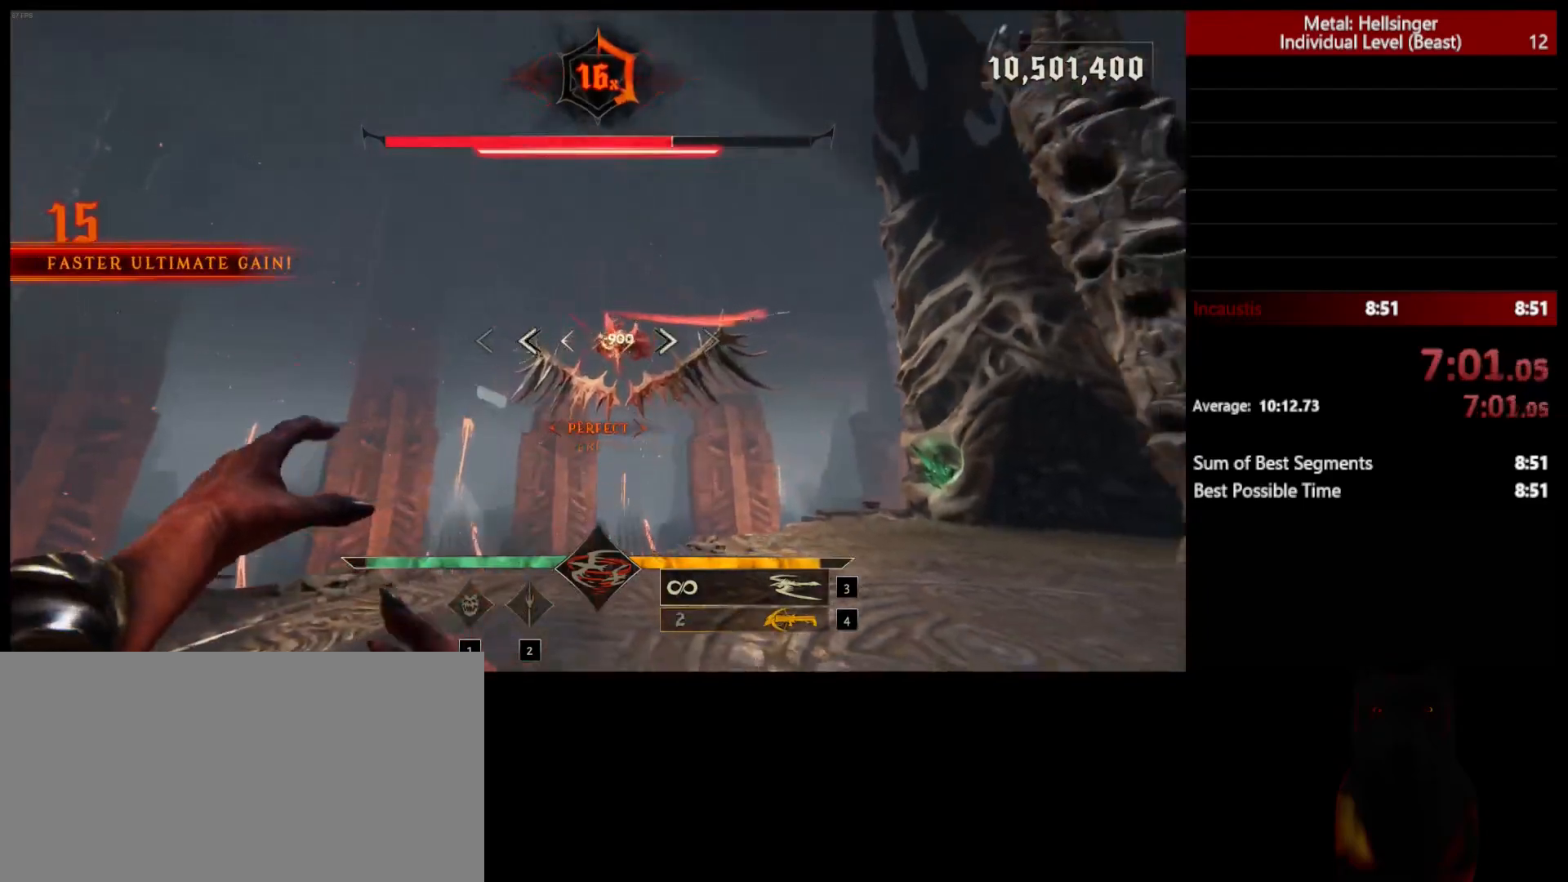
{"keys": ["w"], "mouse": ["left"], "events": [[67, "w", "down"], [250, "d", "up"], [483, "mouse_left", "down"]]}
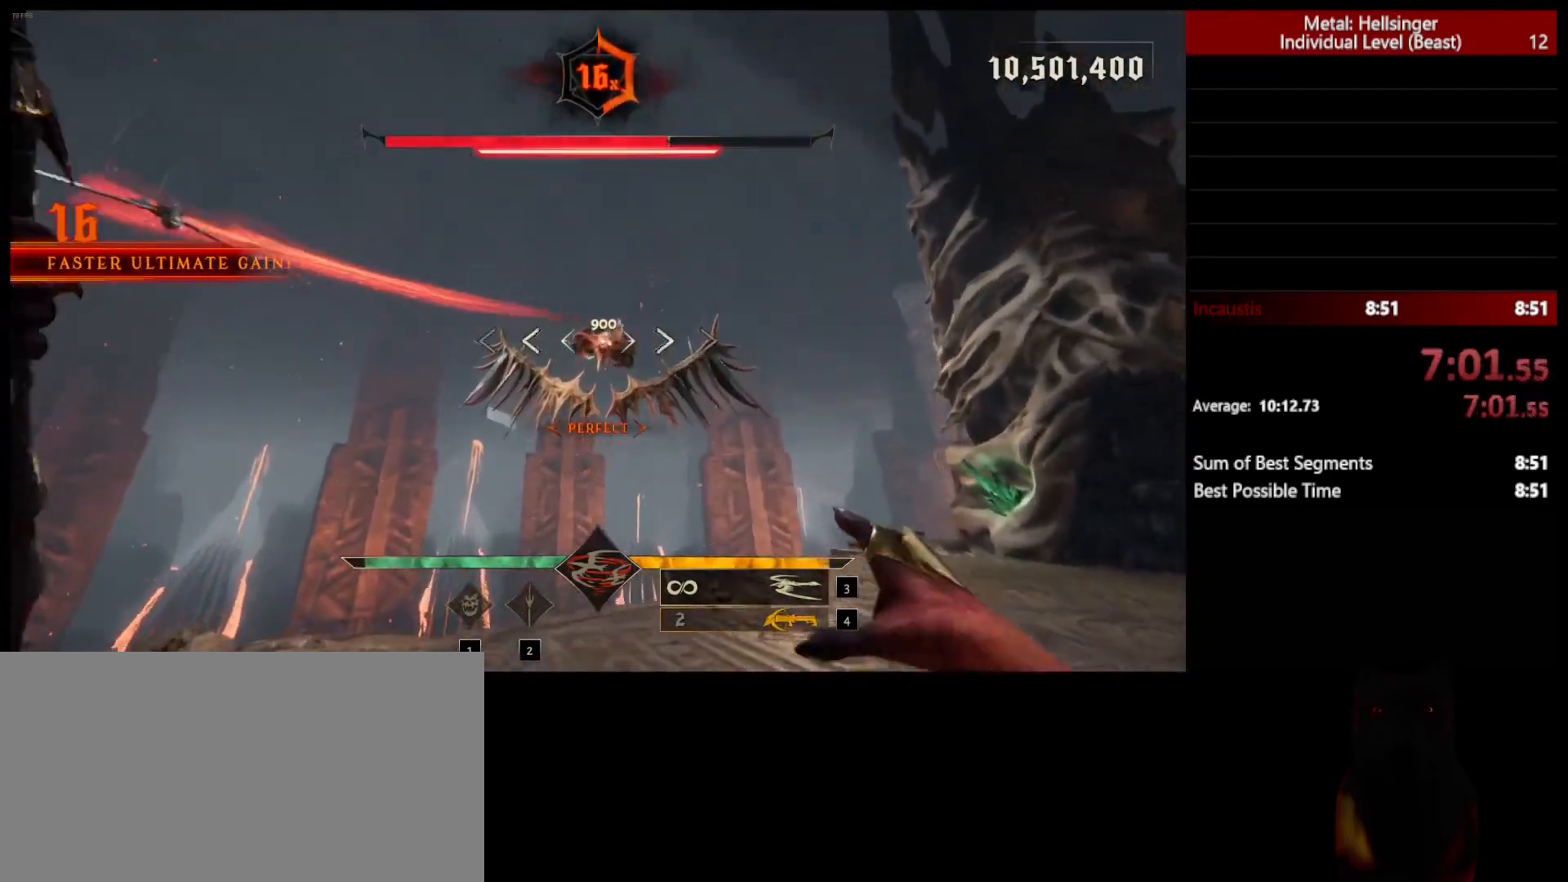
{"keys": ["s"], "mouse": ["left"], "events": [[67, "w", "up"], [100, "mouse_left", "up"], [267, "s", "down"], [483, "mouse_left", "down"]]}
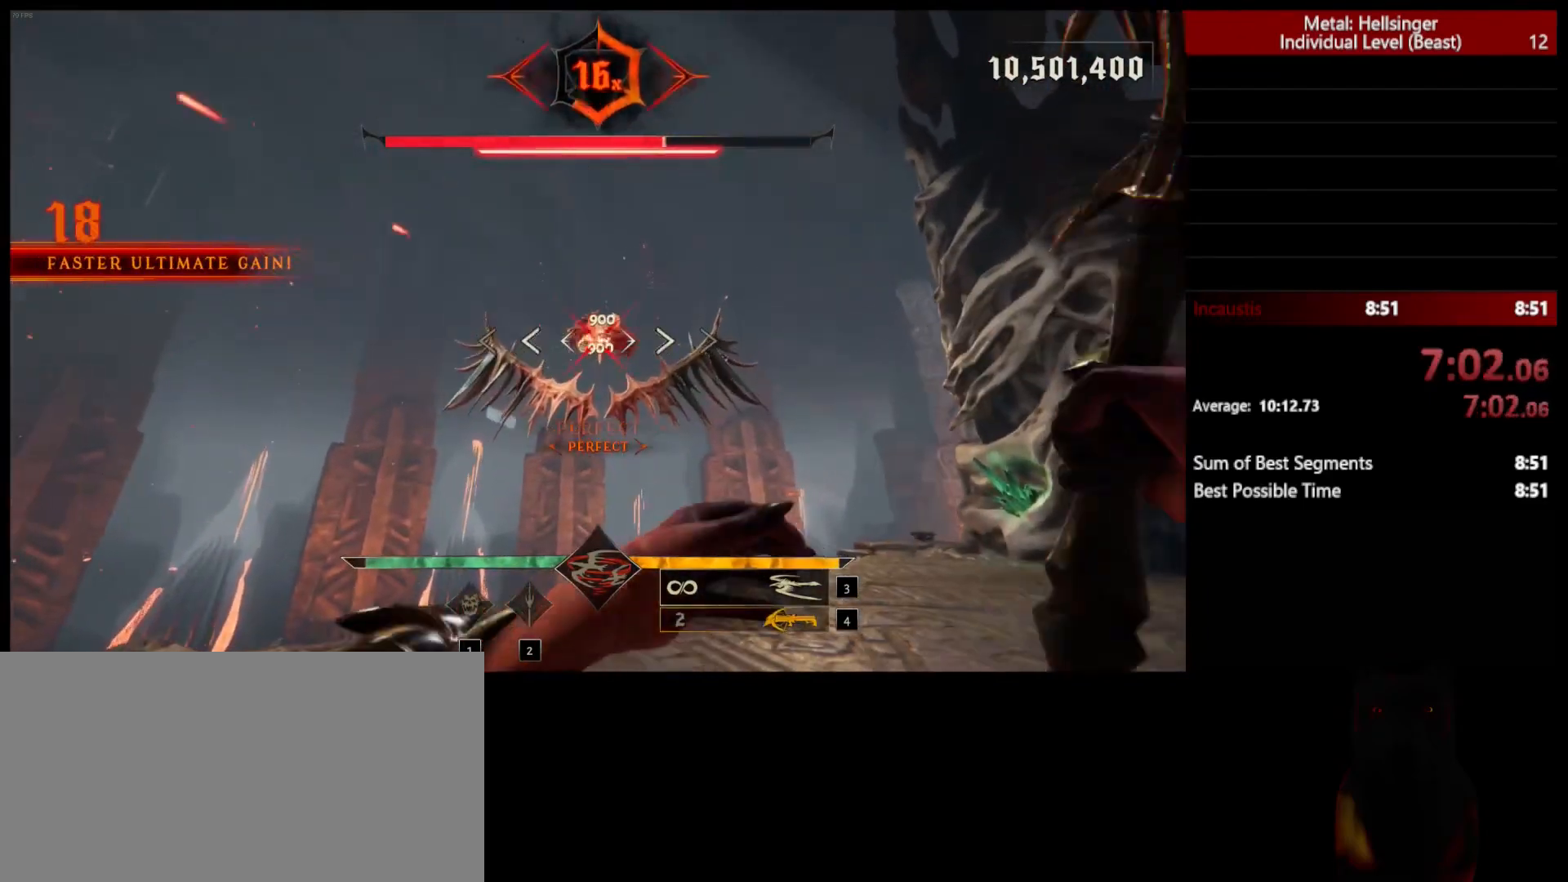
{"keys": ["s"], "mouse": [], "events": [[67, "d", "down"], [83, "mouse_left", "up"], [183, "s", "up"], [483, "d", "up"], [500, "s", "down"]]}
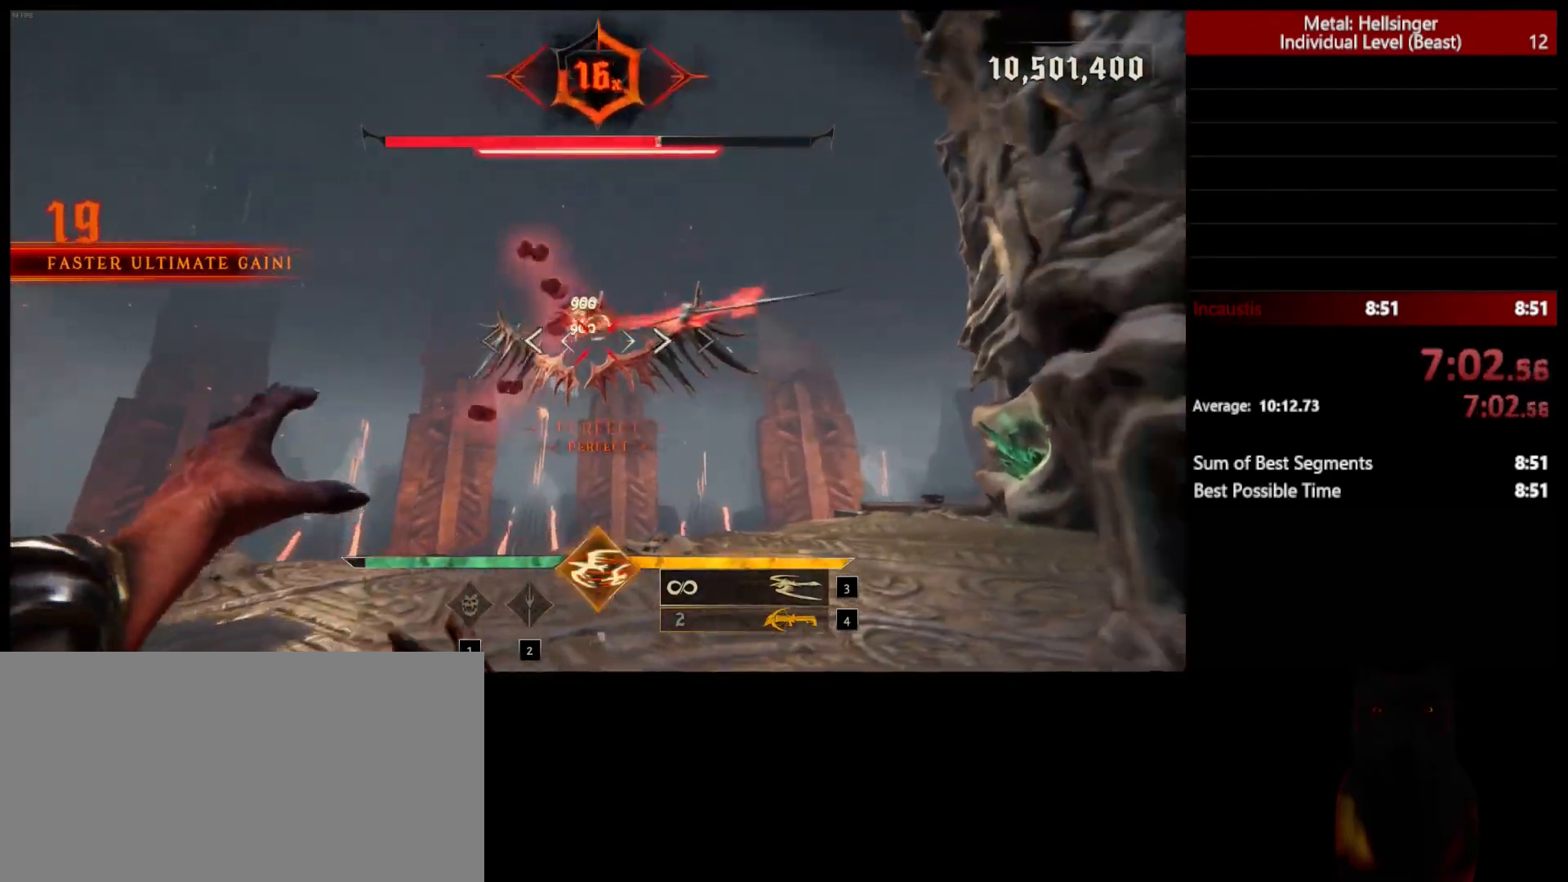
{"keys": ["a"], "mouse": ["left"], "events": [[133, "a", "down"], [217, "s", "up"], [450, "mouse_left", "down"]]}
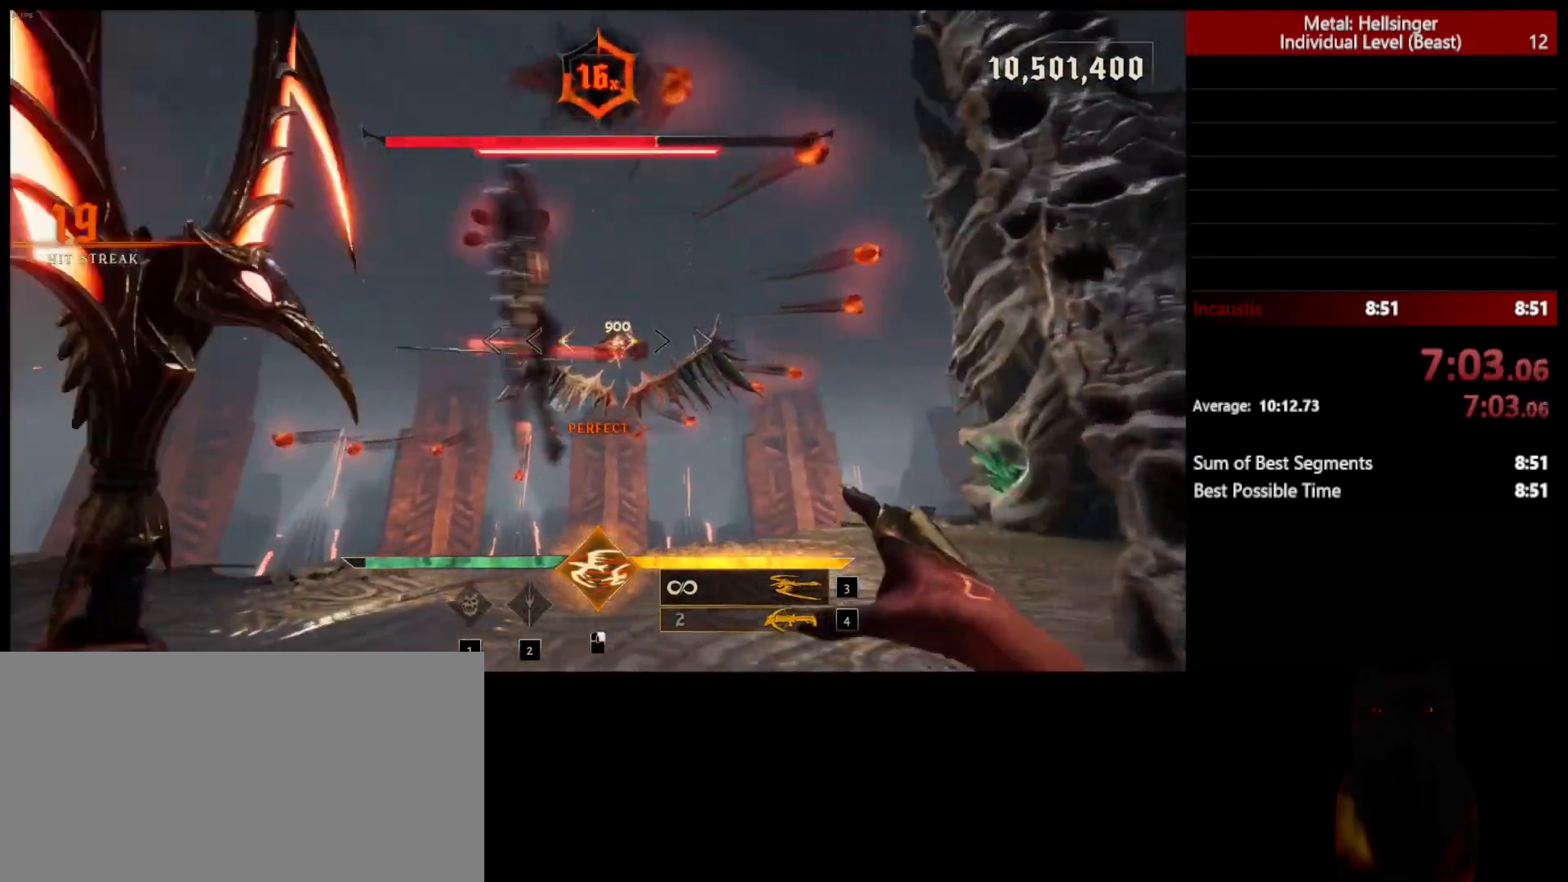
{"keys": ["d"], "mouse": ["left"], "events": [[33, "d", "down"], [33, "mouse_left", "up"], [83, "a", "up"], [450, "mouse_left", "down"]]}
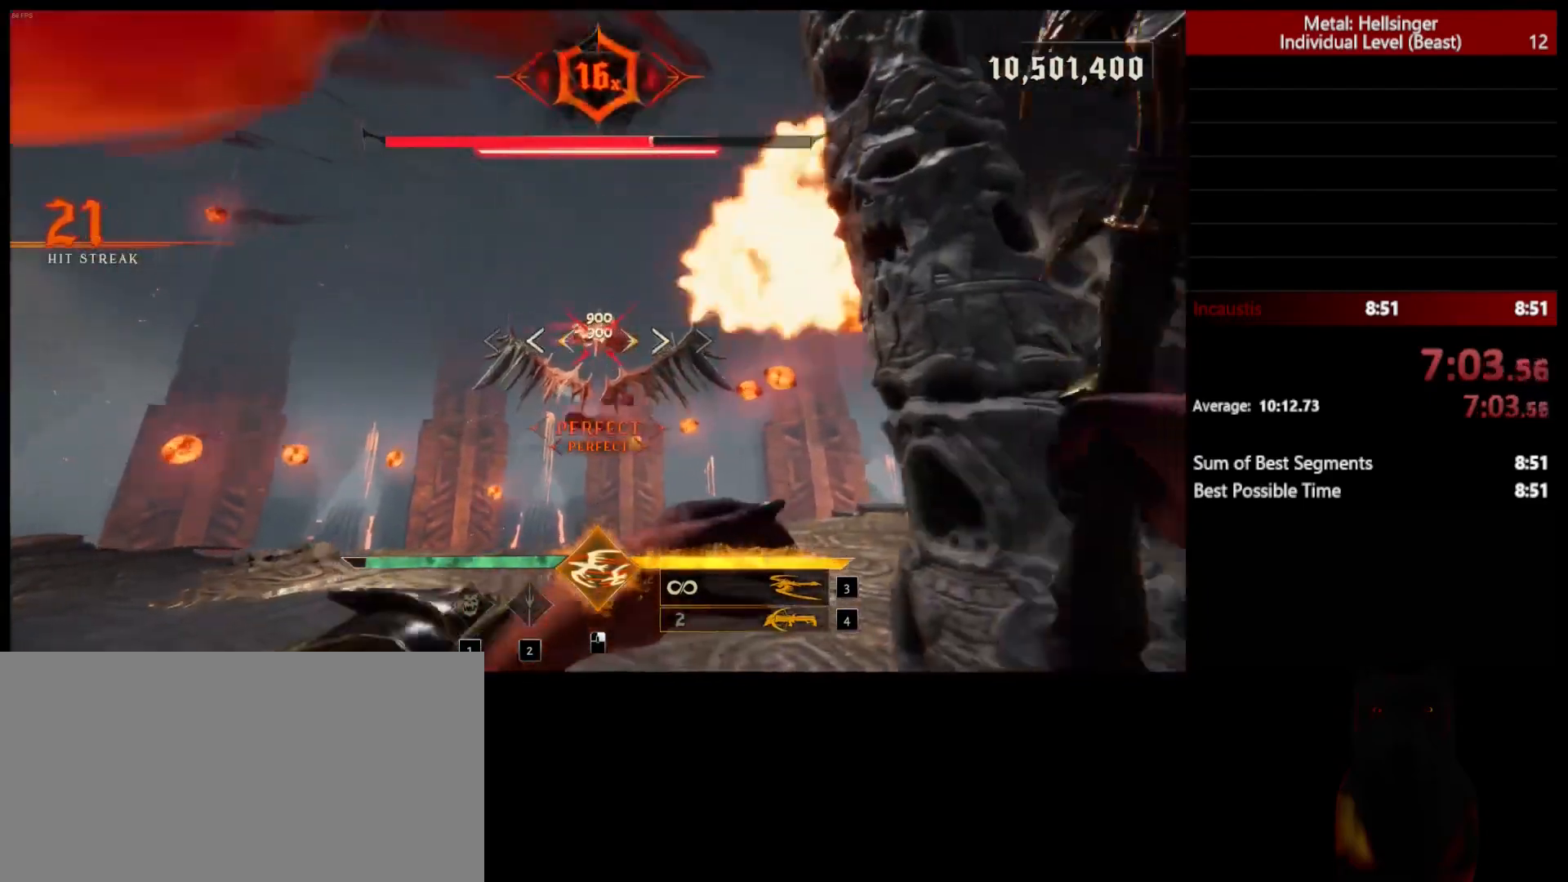
{"keys": ["d"], "mouse": [], "events": [[33, "mouse_left", "up"], [233, "shift", "down"], [383, "shift", "up"]]}
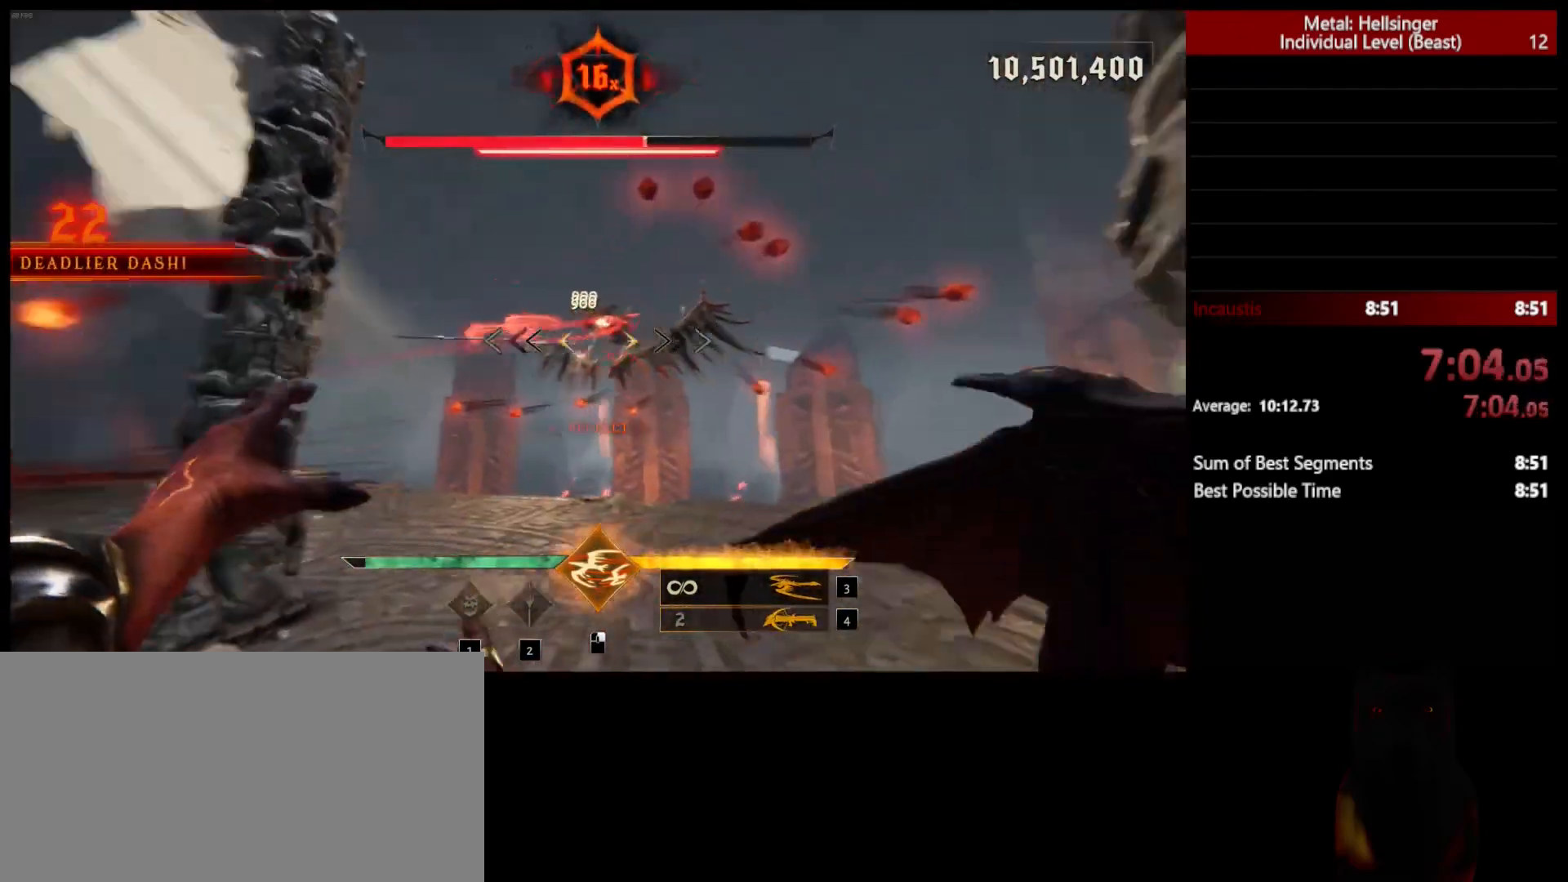
{"keys": ["a", "shift"], "mouse": [], "events": [[67, "a", "down"], [183, "d", "up"], [400, "shift", "down"]]}
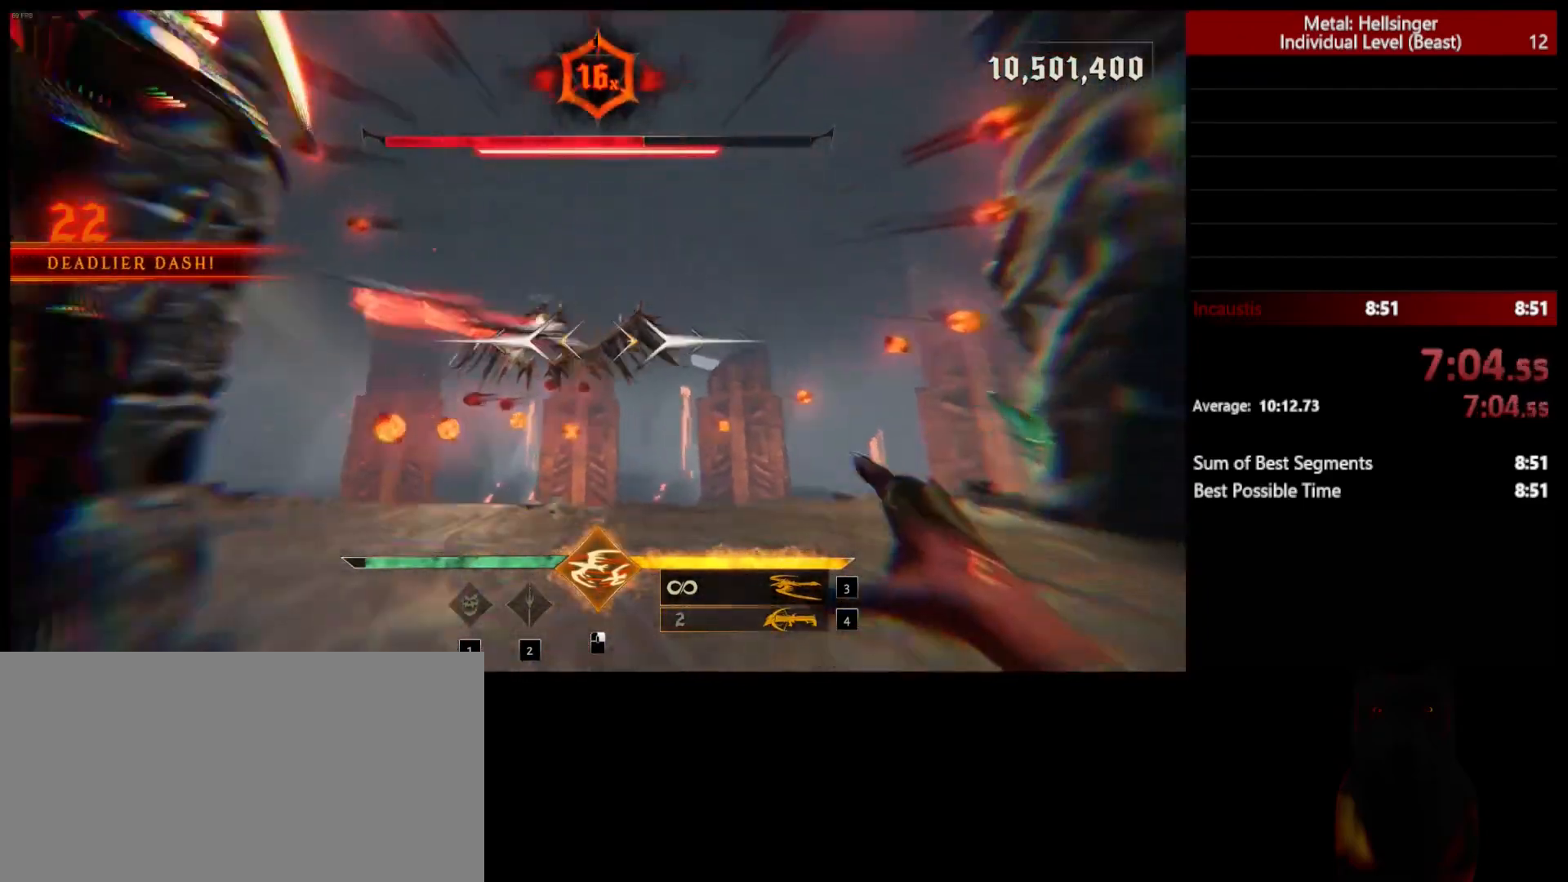
{"keys": ["a"], "mouse": [], "events": [[67, "shift", "up"]]}
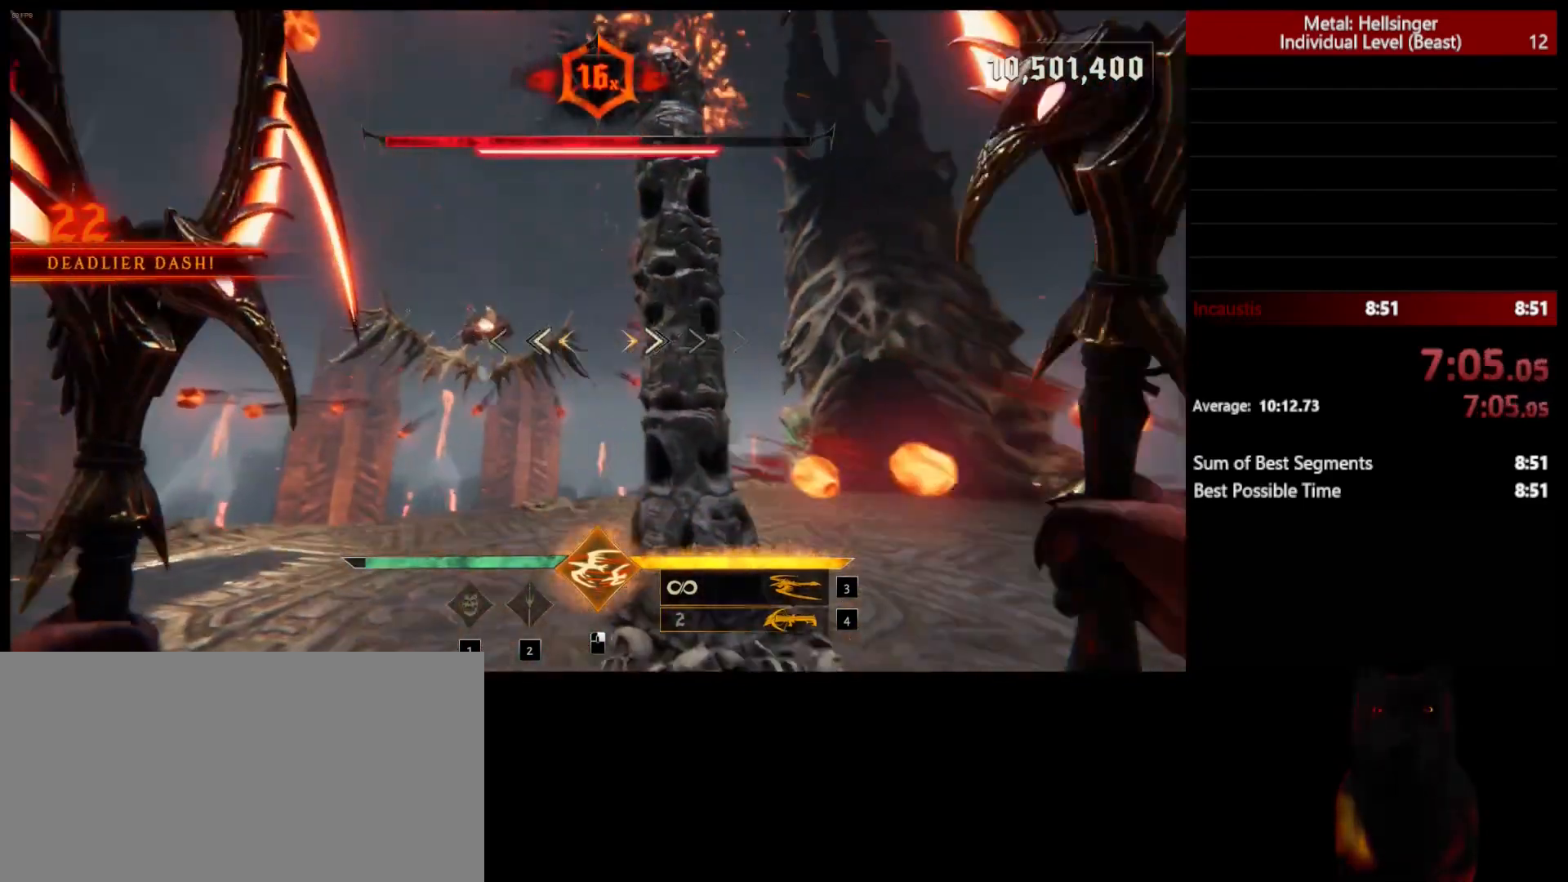
{"keys": ["a"], "mouse": [], "events": [[300, "mouse_left", "down"], [400, "mouse_left", "up"]]}
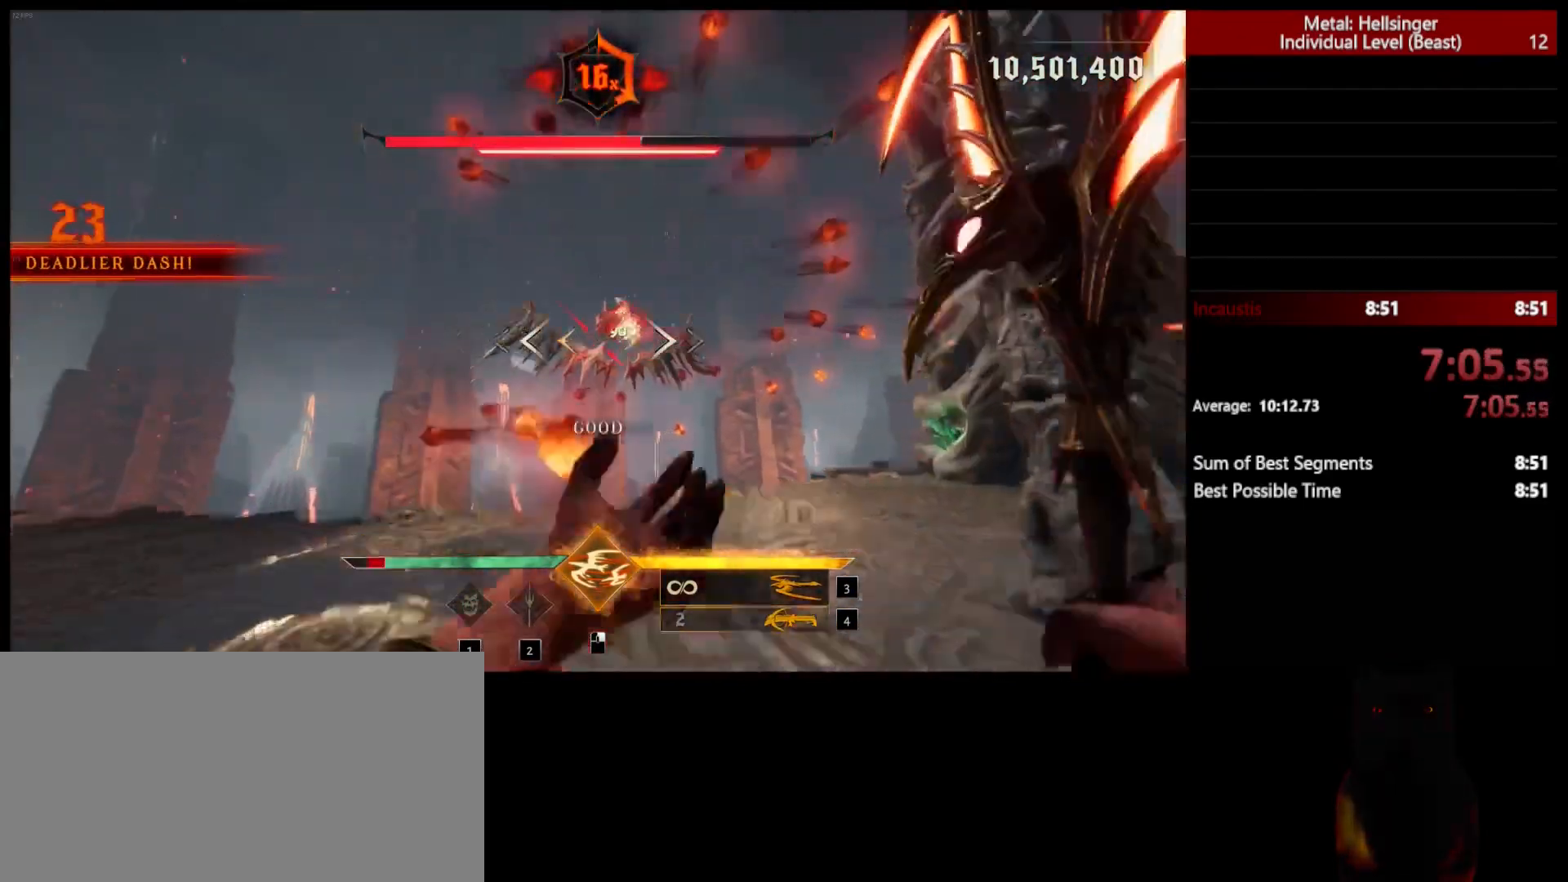
{"keys": ["d"], "mouse": [], "events": [[167, "d", "down"], [200, "a", "up"], [233, "shift", "down"], [450, "shift", "up"]]}
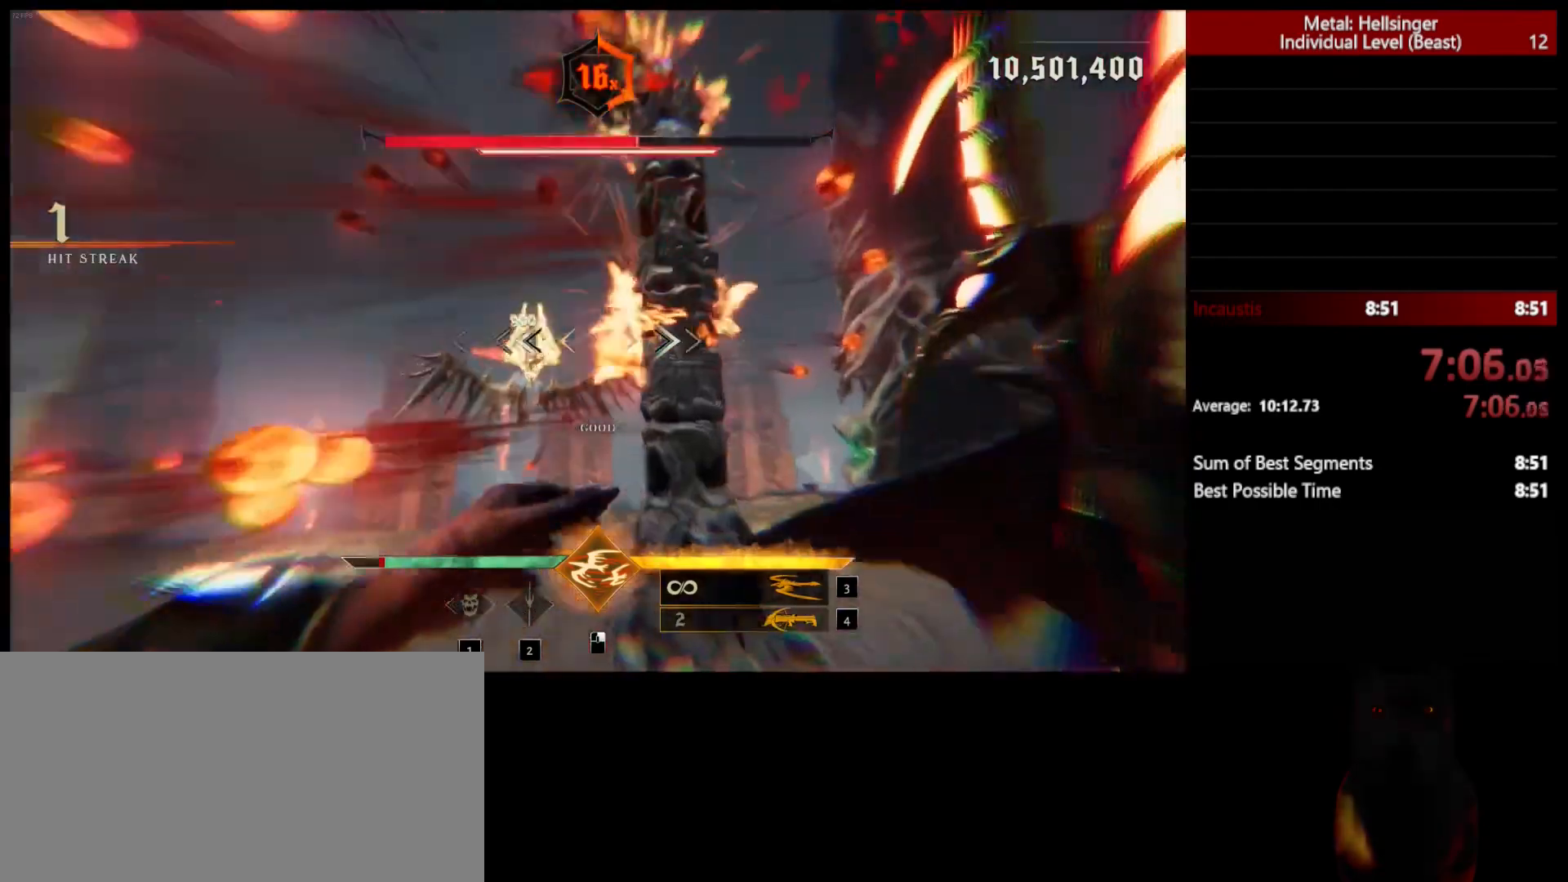
{"keys": ["d"], "mouse": [], "events": []}
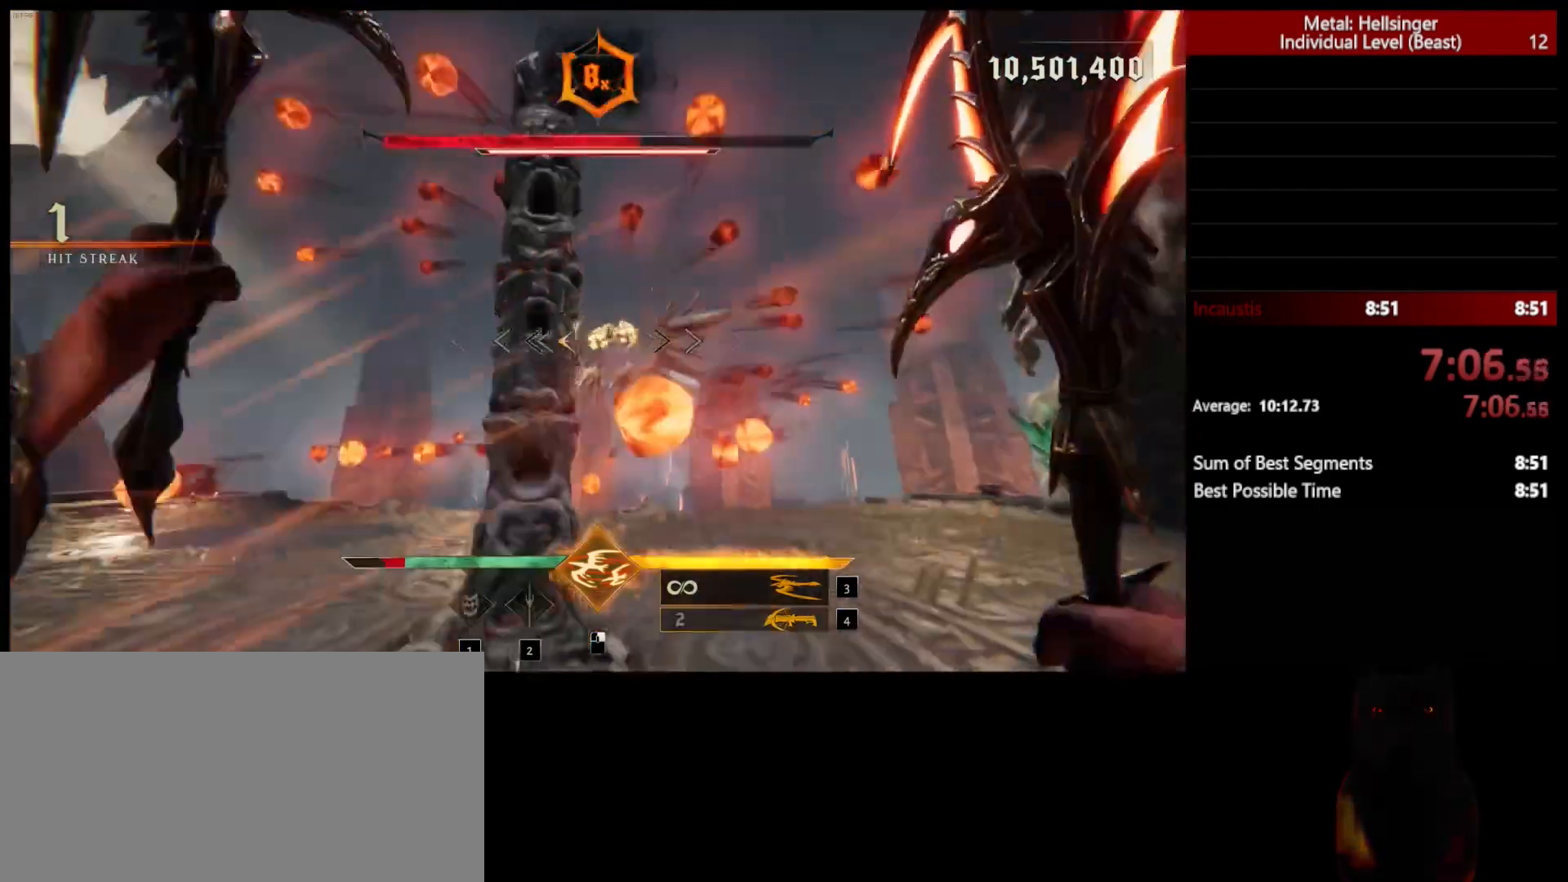
{"keys": ["d"], "mouse": [], "events": [[33, "w", "down"], [200, "w", "up"], [267, "shift", "down"], [317, "mouse_left", "down"], [417, "mouse_left", "up"], [467, "shift", "up"]]}
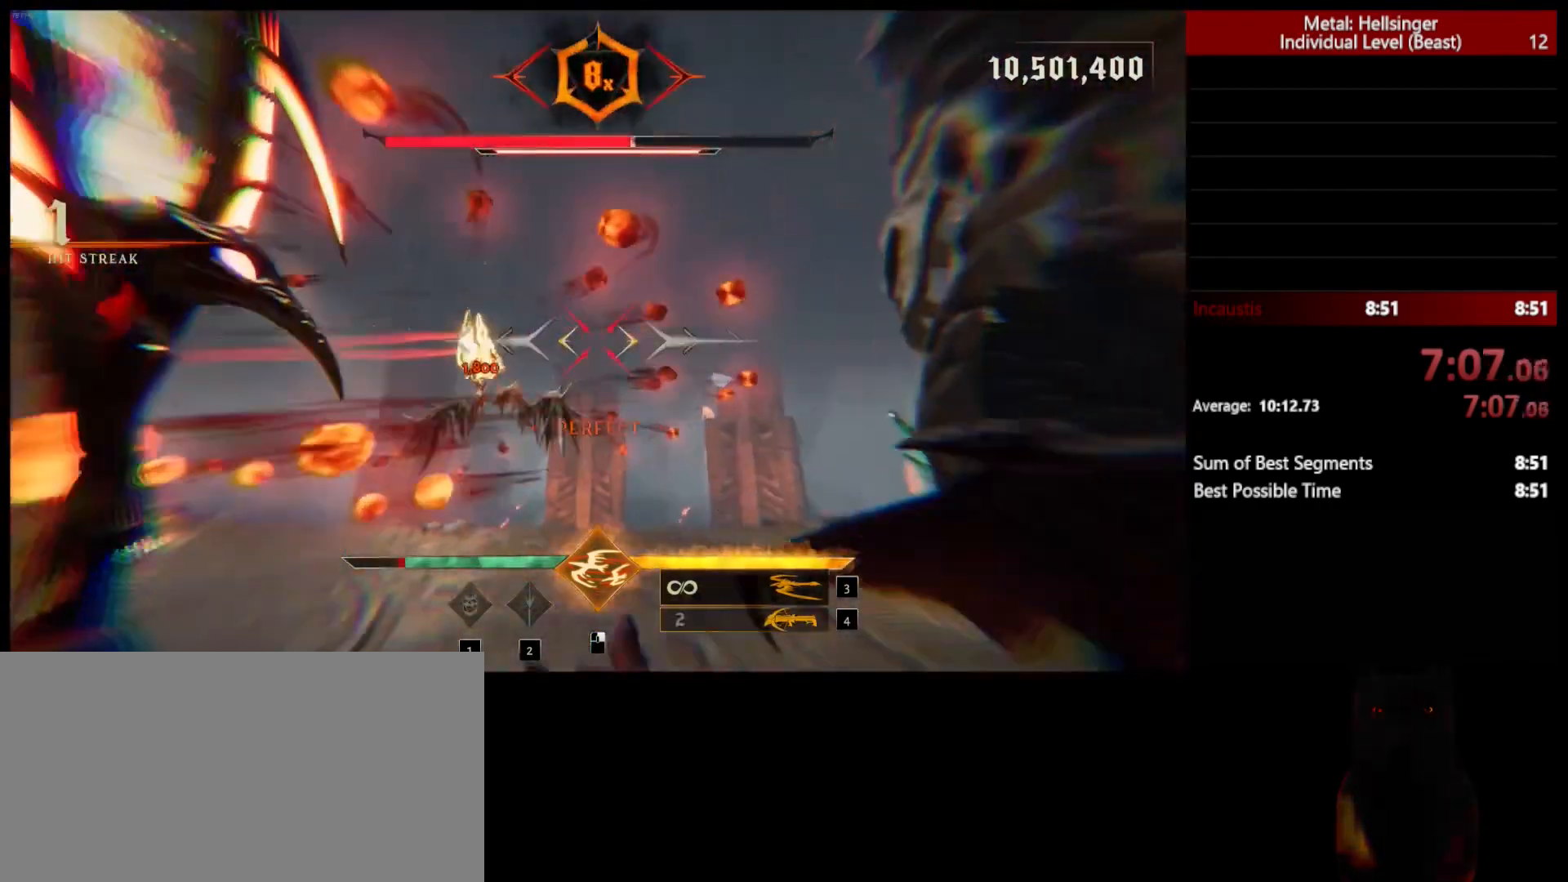
{"keys": ["d", "w"], "mouse": [], "events": [[283, "w", "down"], [300, "mouse_left", "down"], [400, "mouse_left", "up"]]}
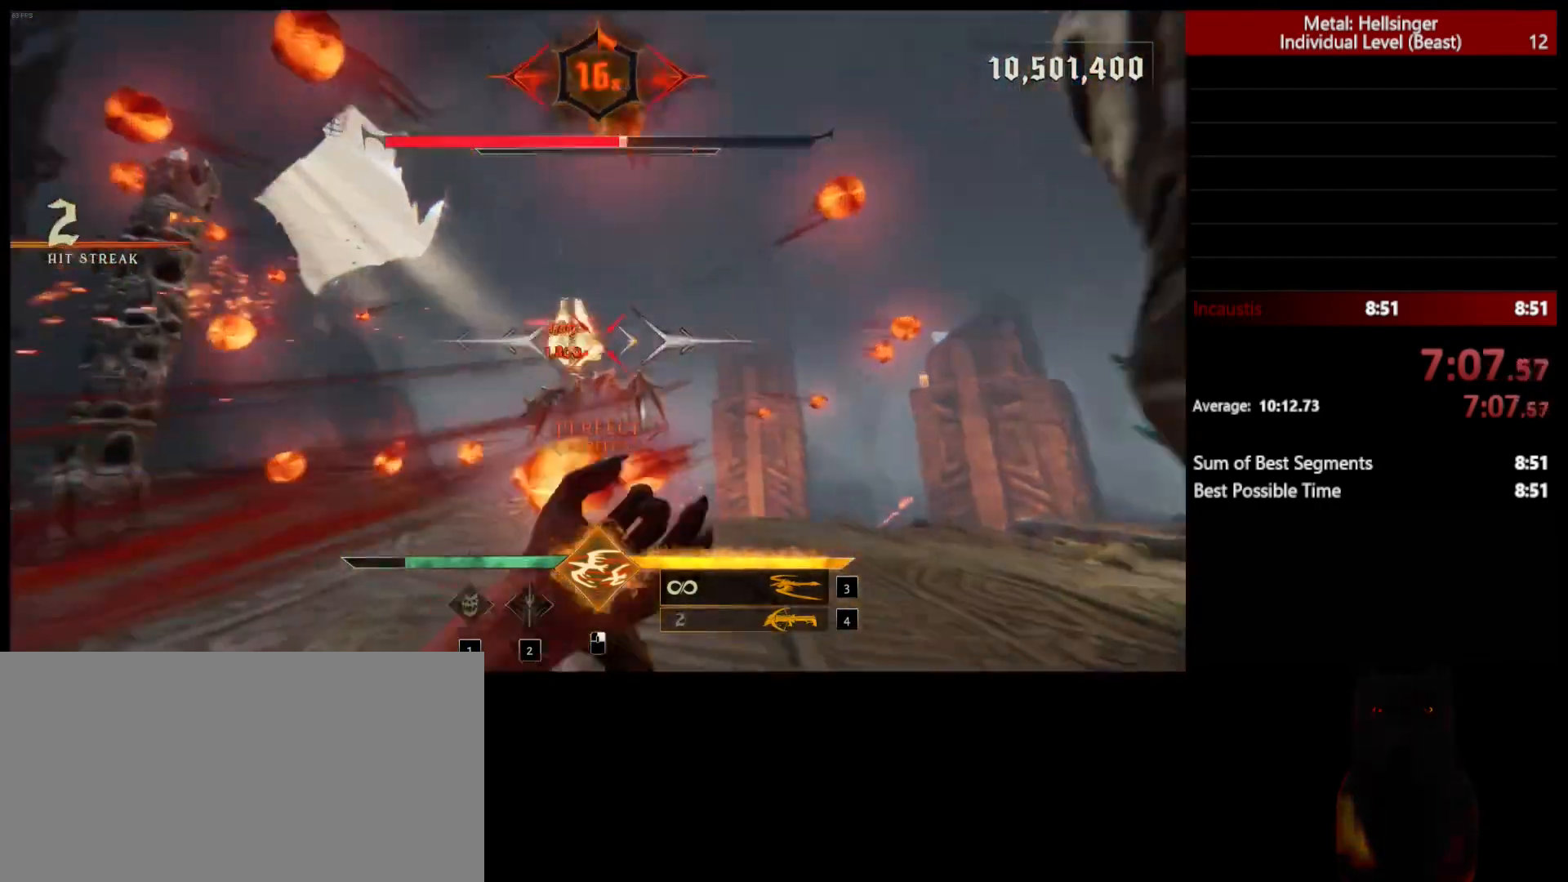
{"keys": ["d", "w"], "mouse": [], "events": [[83, "w", "up"], [200, "w", "down"], [300, "mouse_left", "down"], [400, "mouse_left", "up"]]}
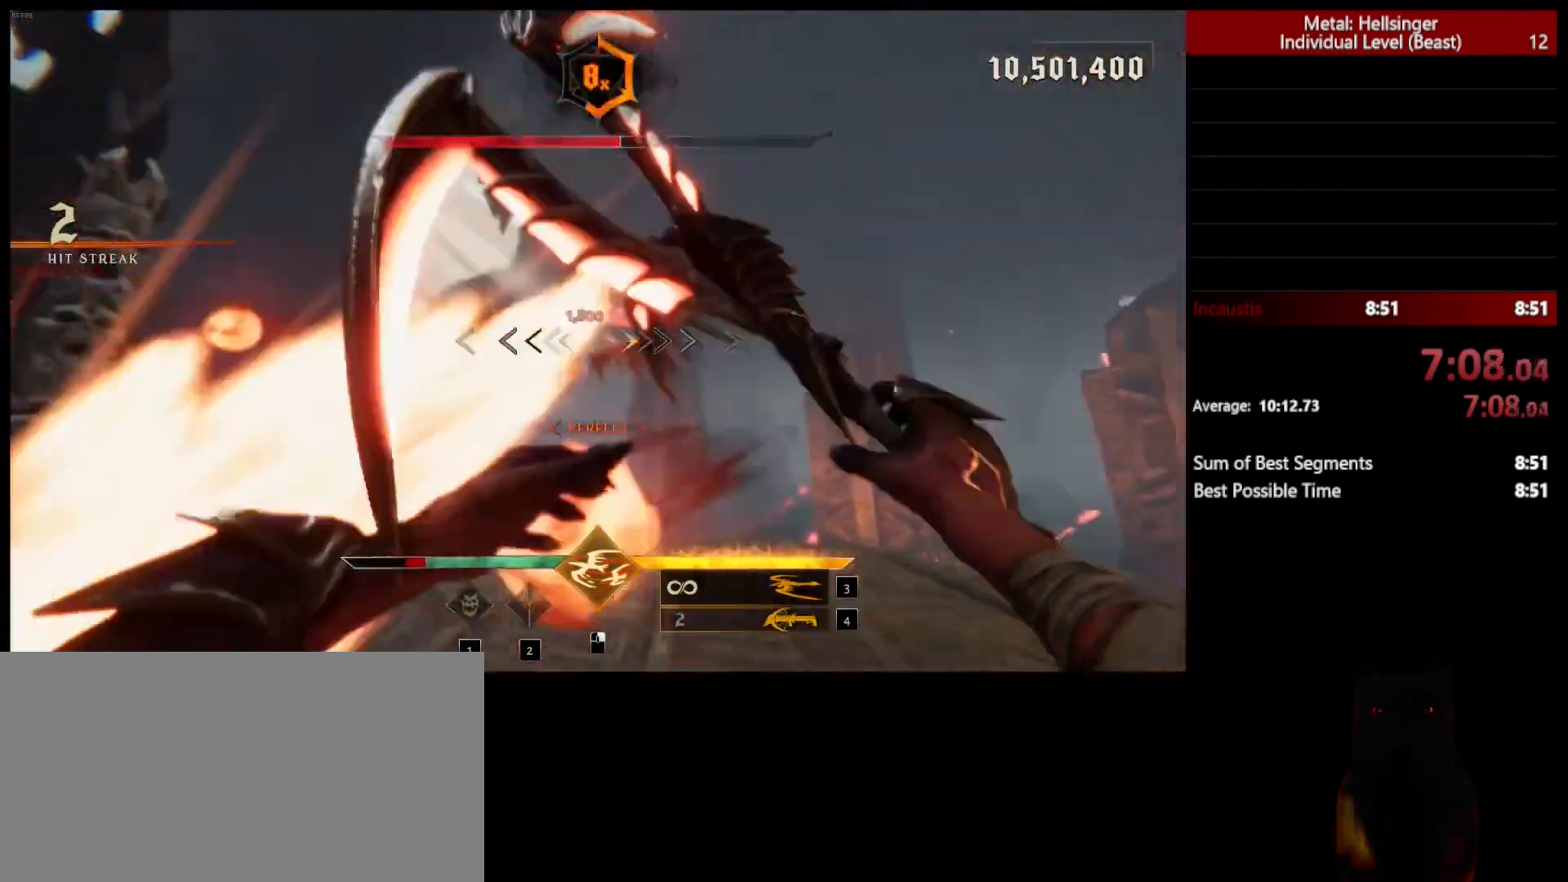
{"keys": ["a"], "mouse": [], "events": [[67, "a", "down"], [83, "d", "up"], [217, "w", "up"], [250, "mouse_left", "down"], [350, "mouse_left", "up"]]}
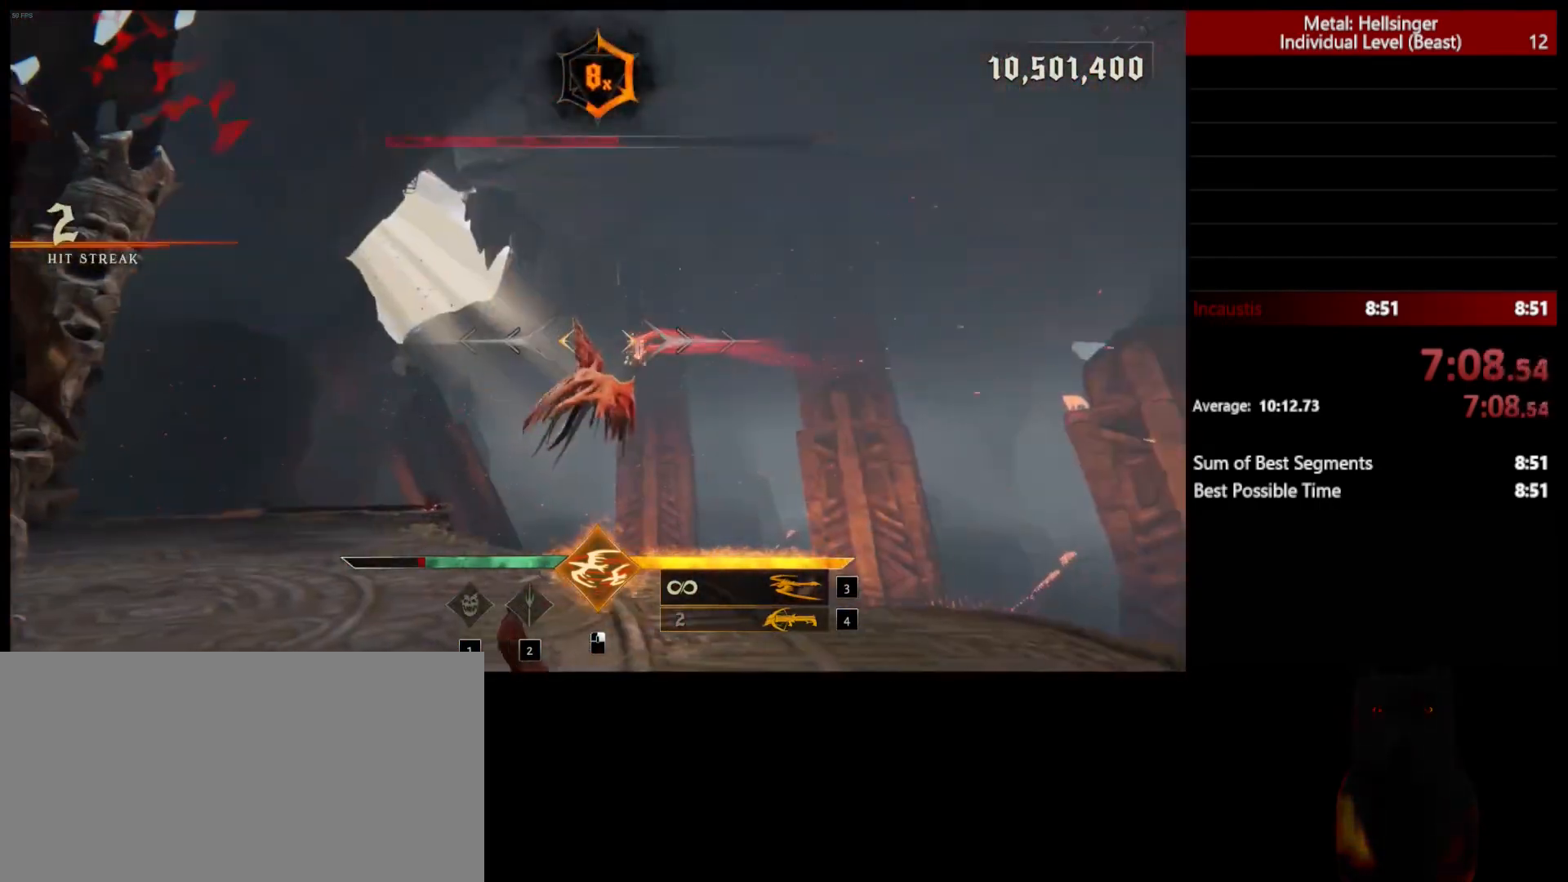
{"keys": ["shift", "space", "w"], "mouse": [], "events": [[133, "w", "down"], [300, "a", "up"], [400, "shift", "down"], [500, "space", "down"]]}
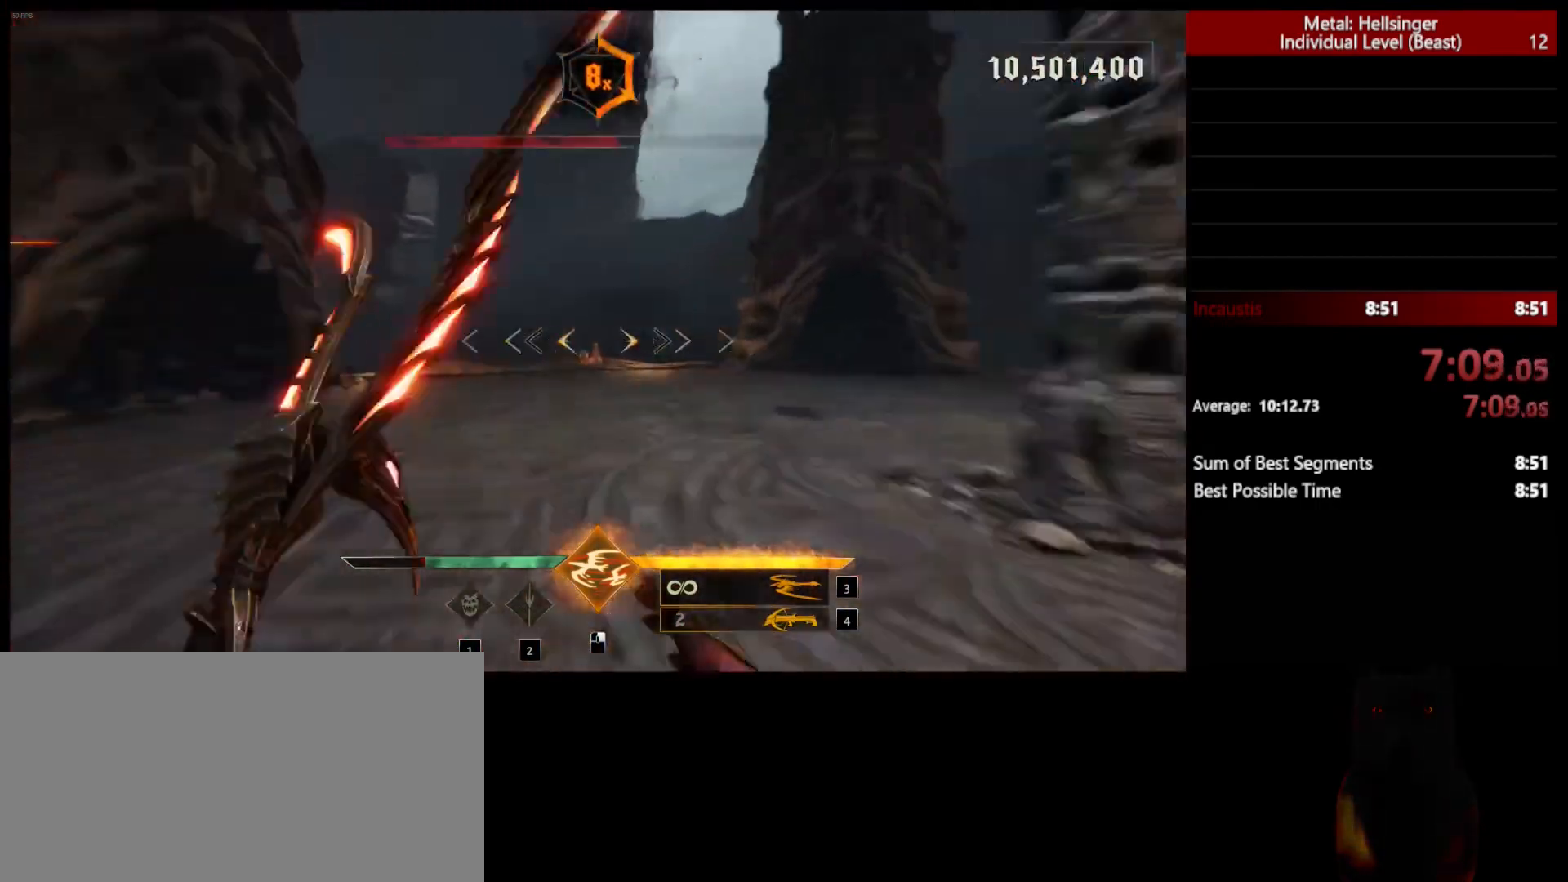
{"keys": ["w"], "mouse": [], "events": [[67, "shift", "up"], [167, "space", "up"], [267, "4", "down"], [383, "4", "up"]]}
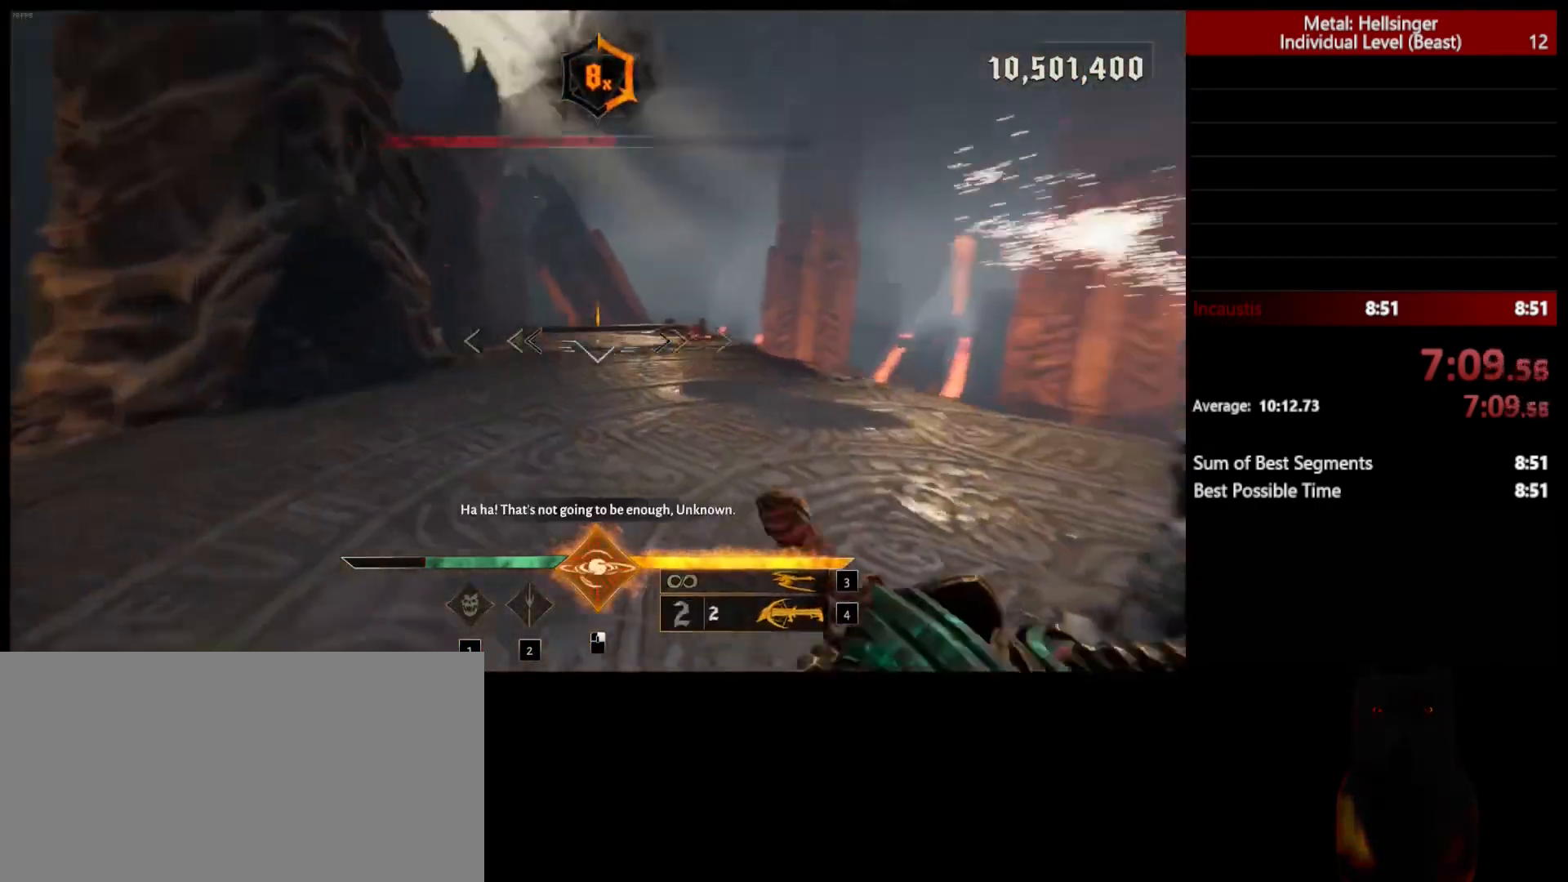
{"keys": ["a"], "mouse": [], "events": [[133, "a", "down"], [217, "w", "up"], [250, "mouse_left", "down"], [333, "mouse_left", "up"]]}
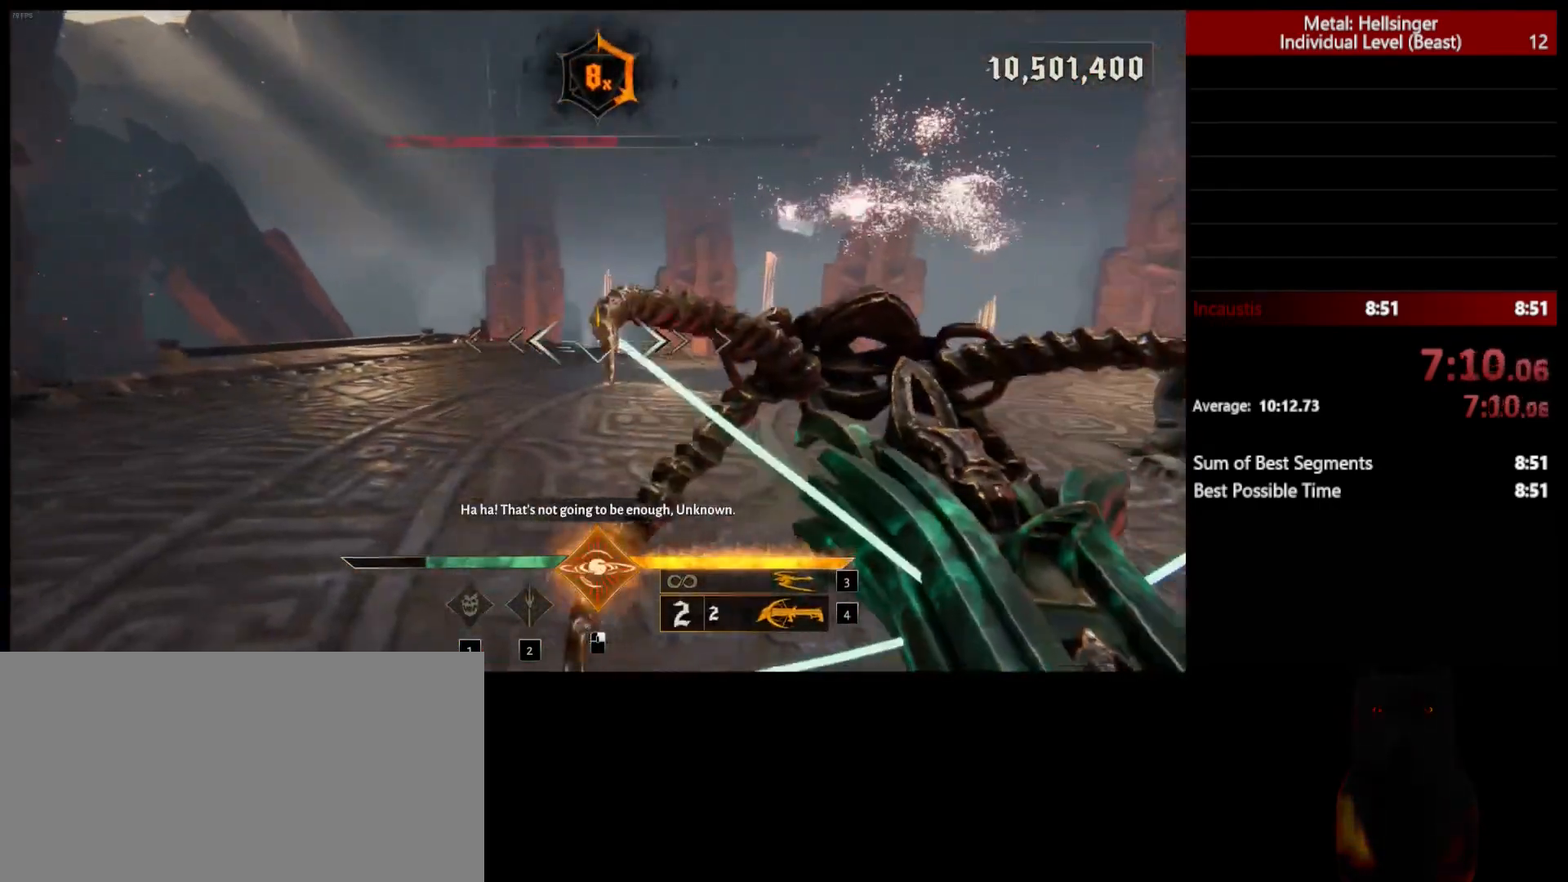
{"keys": ["a"], "mouse": [], "events": [[17, "w", "down"], [150, "3", "down"], [300, "3", "up"], [350, "4", "down"], [417, "w", "up"], [467, "4", "up"]]}
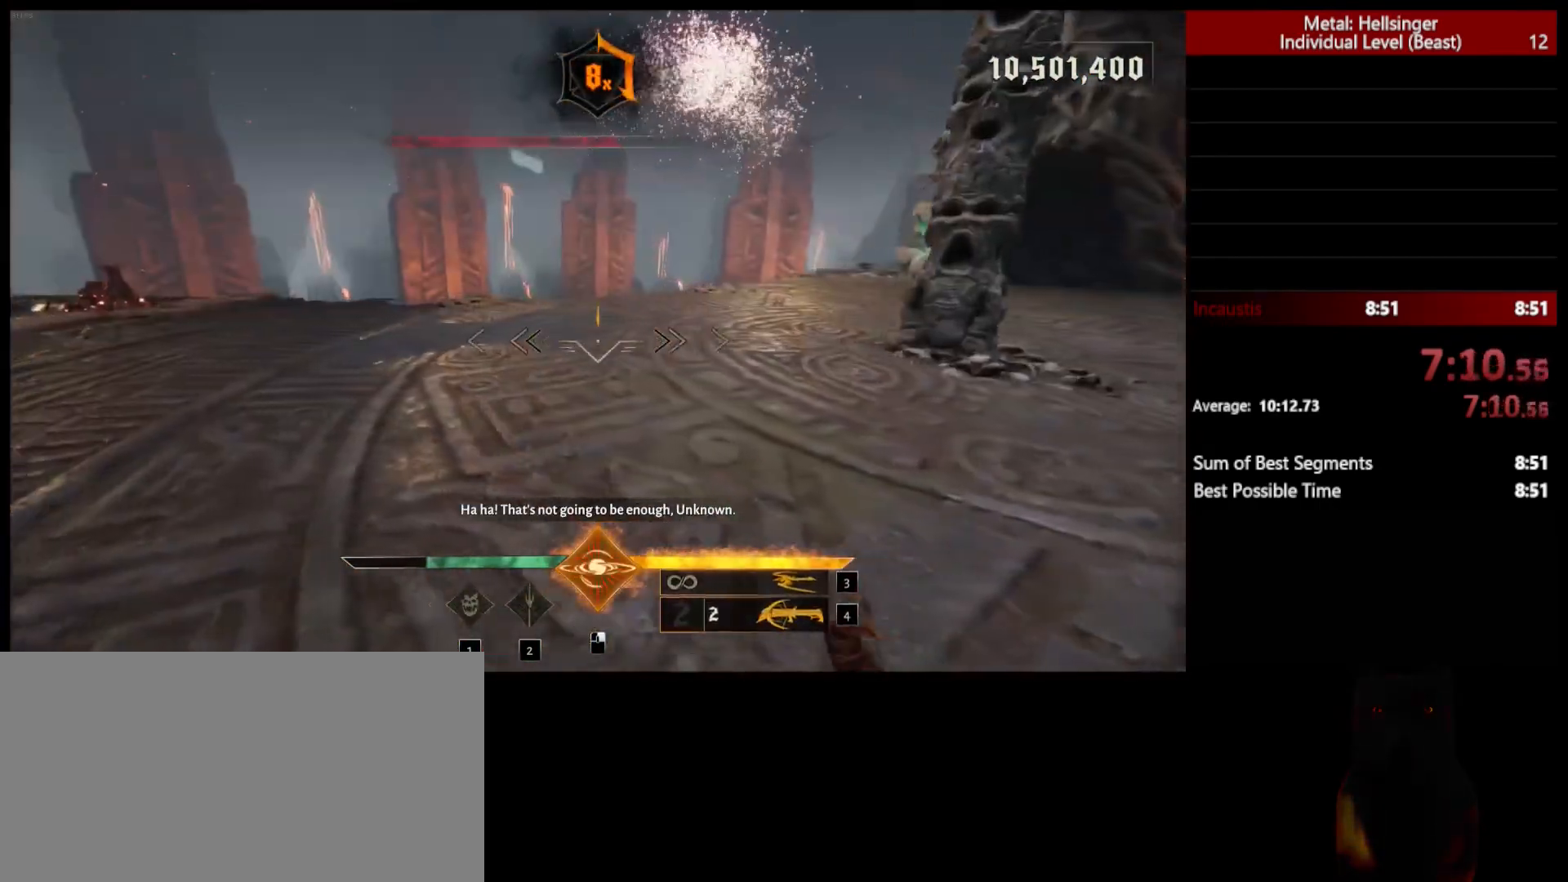
{"keys": ["a", "s"], "mouse": [], "events": [[133, "mouse_left", "down"], [200, "mouse_left", "up"], [250, "s", "down"]]}
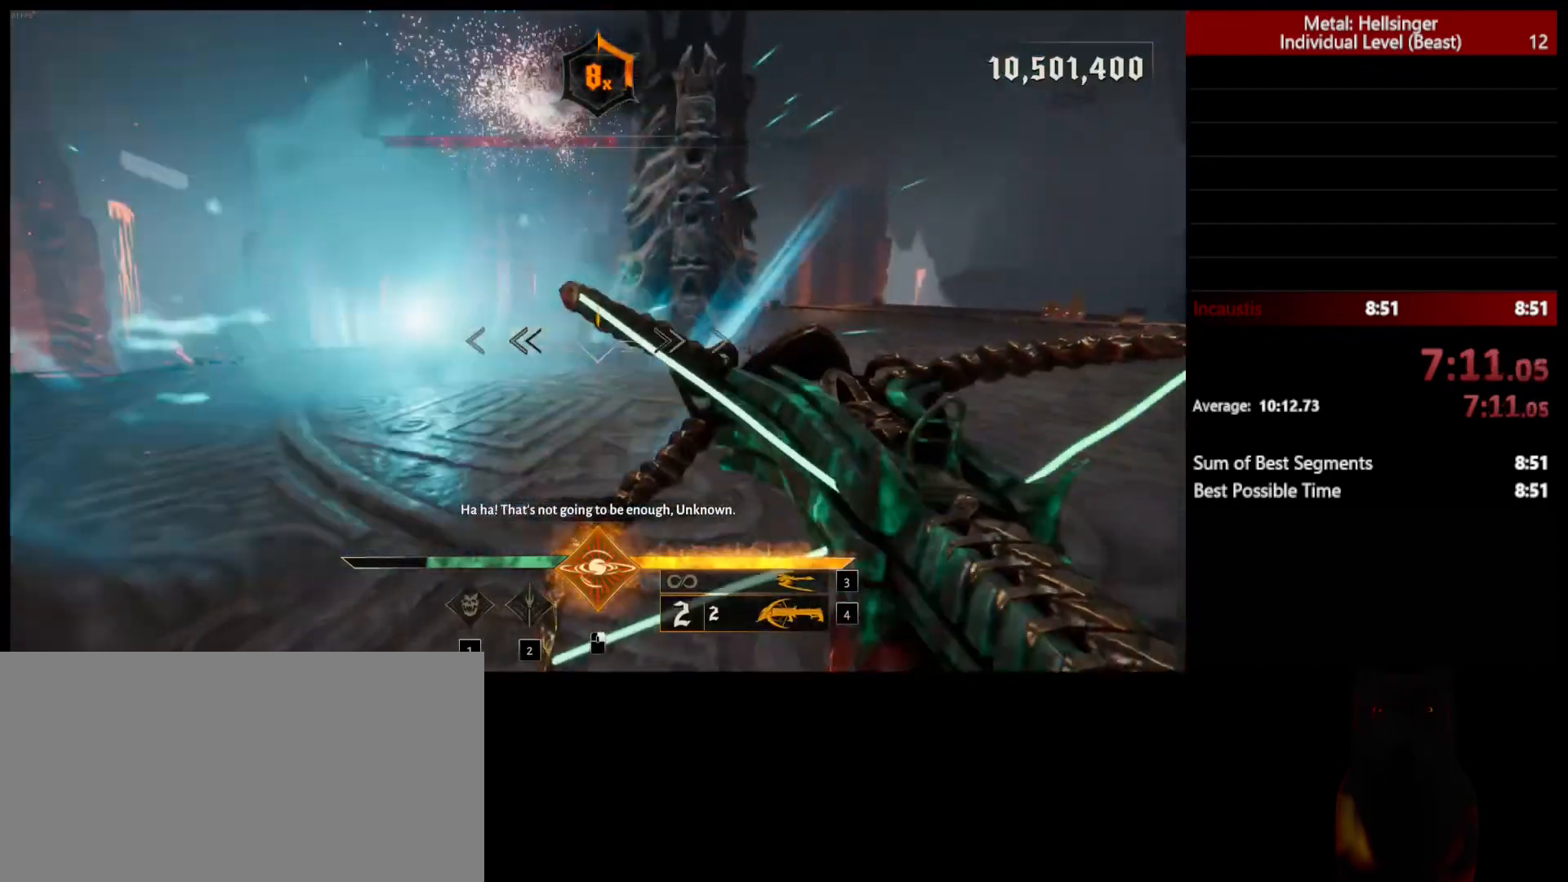
{"keys": ["a", "w"], "mouse": [], "events": [[33, "3", "down"], [150, "3", "up"], [183, "s", "up"], [200, "4", "down"], [367, "4", "up"], [417, "w", "down"]]}
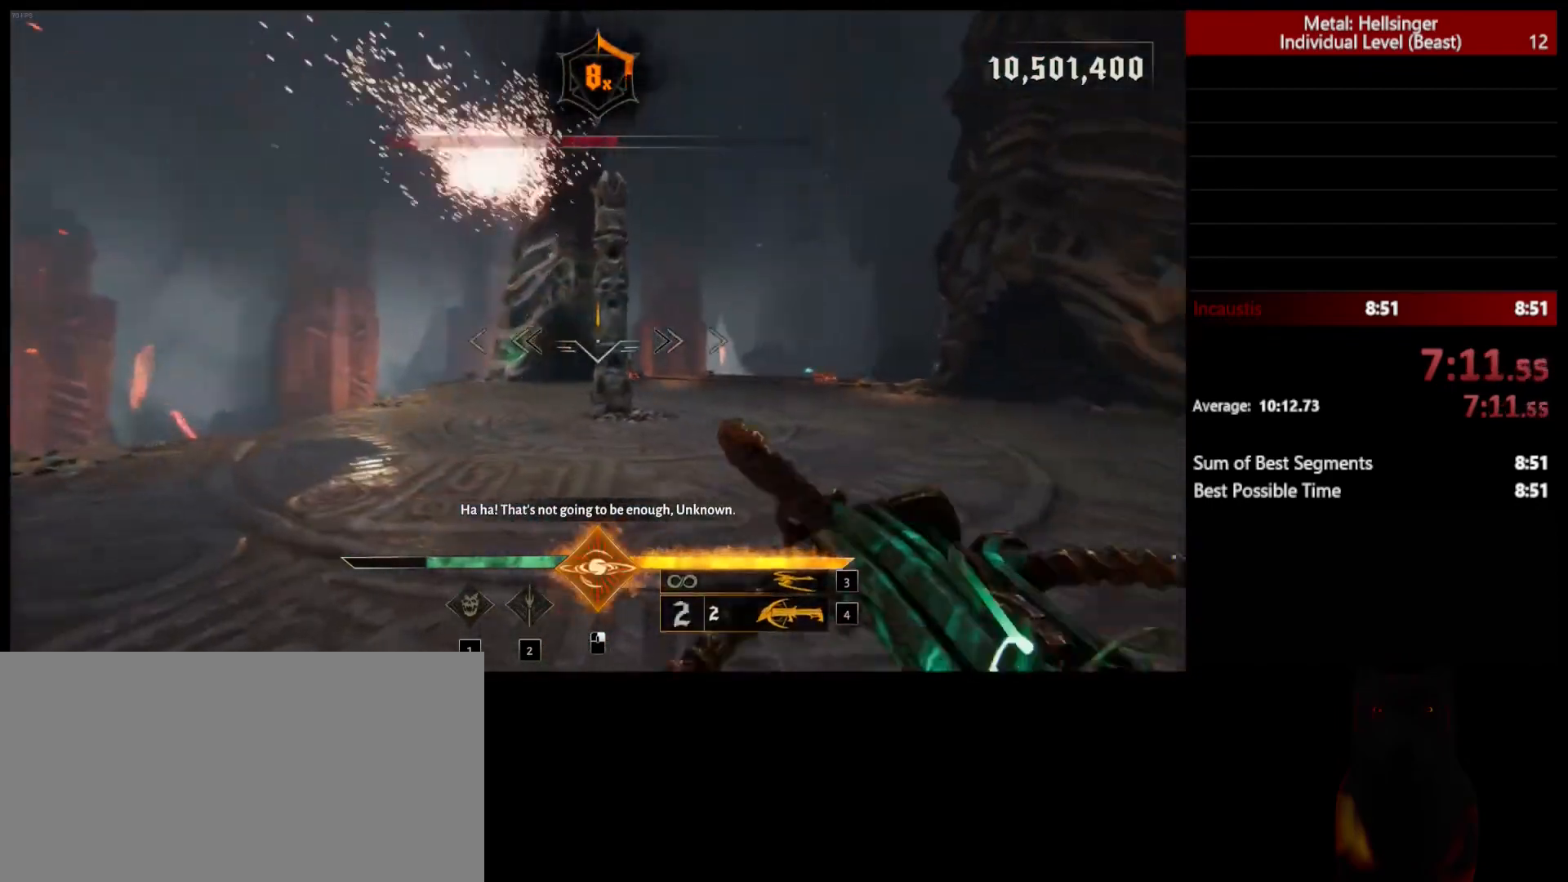
{"keys": ["a", "w"], "mouse": [], "events": [[50, "mouse_left", "down"], [133, "mouse_left", "up"], [383, "3", "down"], [500, "3", "up"]]}